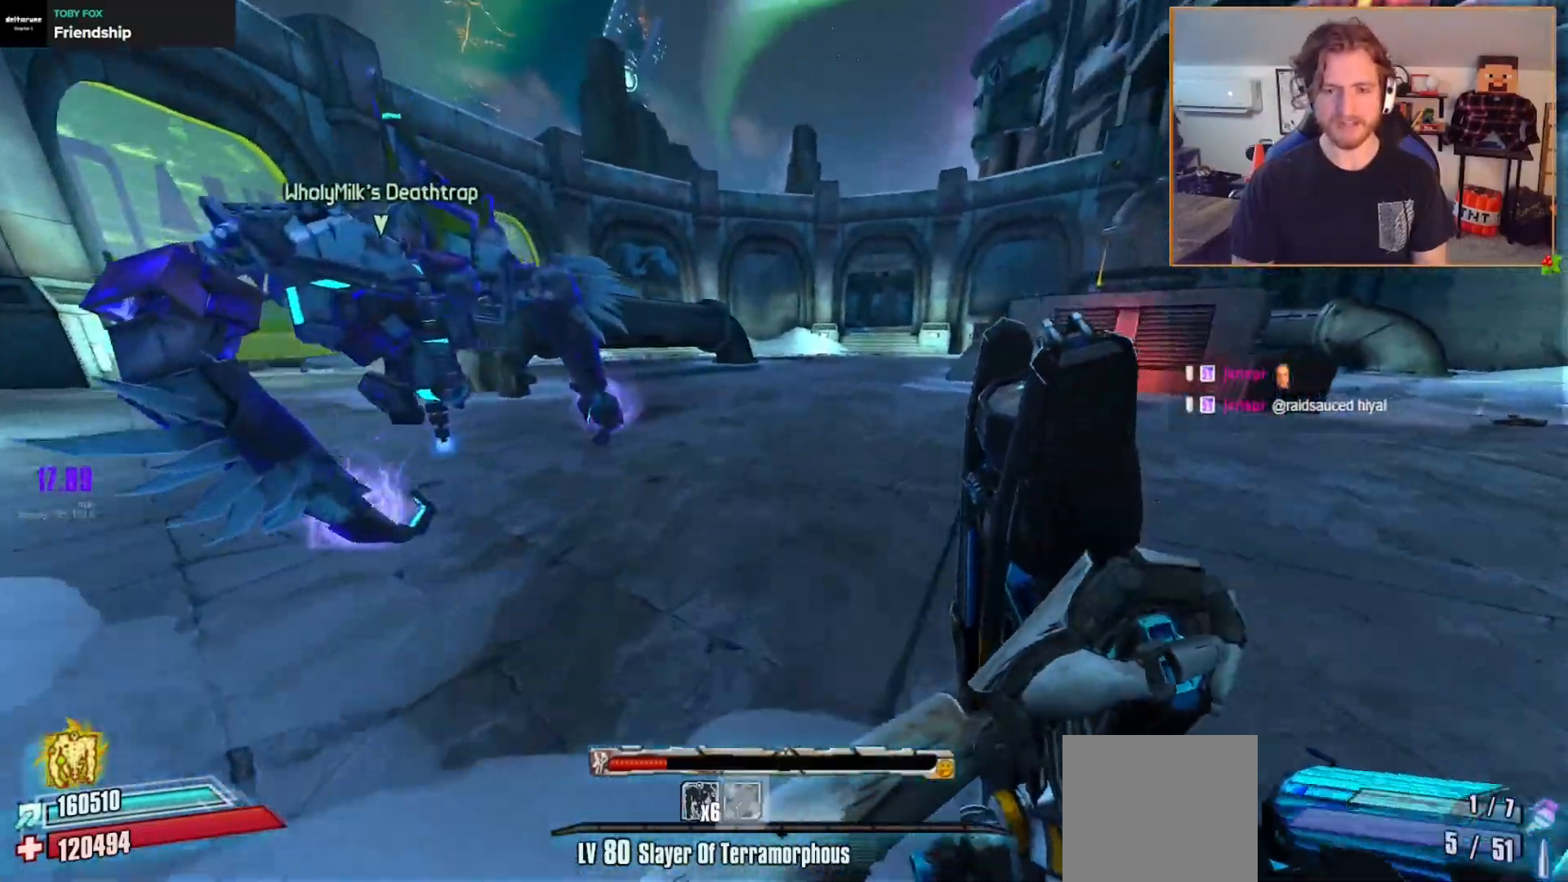
Gameplay with a controller (Xbox layout); each line is a JSON object with the inputs held at the frame after it. "events" lists button and stick changes between this image and that frame as [ms after this image, input, new state], when the widget could be followed in between.
{"buttons": [], "left_stick": "up", "right_stick": "center", "events": [[33, "right_stick", "right"], [217, "right_stick", "center"]]}
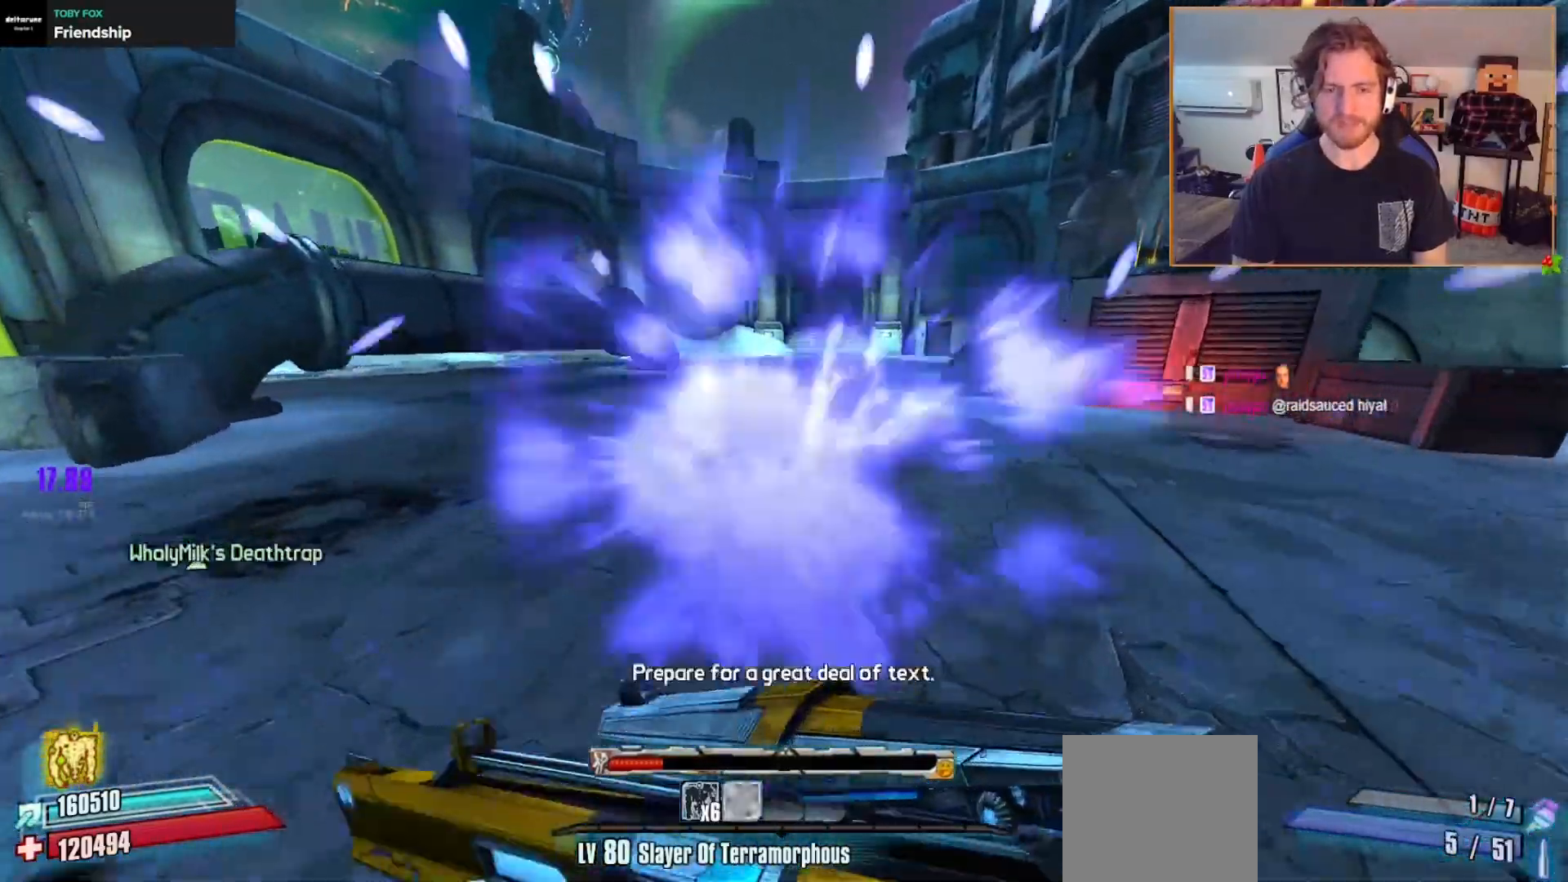
{"buttons": [], "left_stick": "up", "right_stick": "center", "events": [[150, "DPAD_UP", "down"], [217, "DPAD_UP", "up"], [267, "DPAD_UP", "down"], [333, "DPAD_UP", "up"]]}
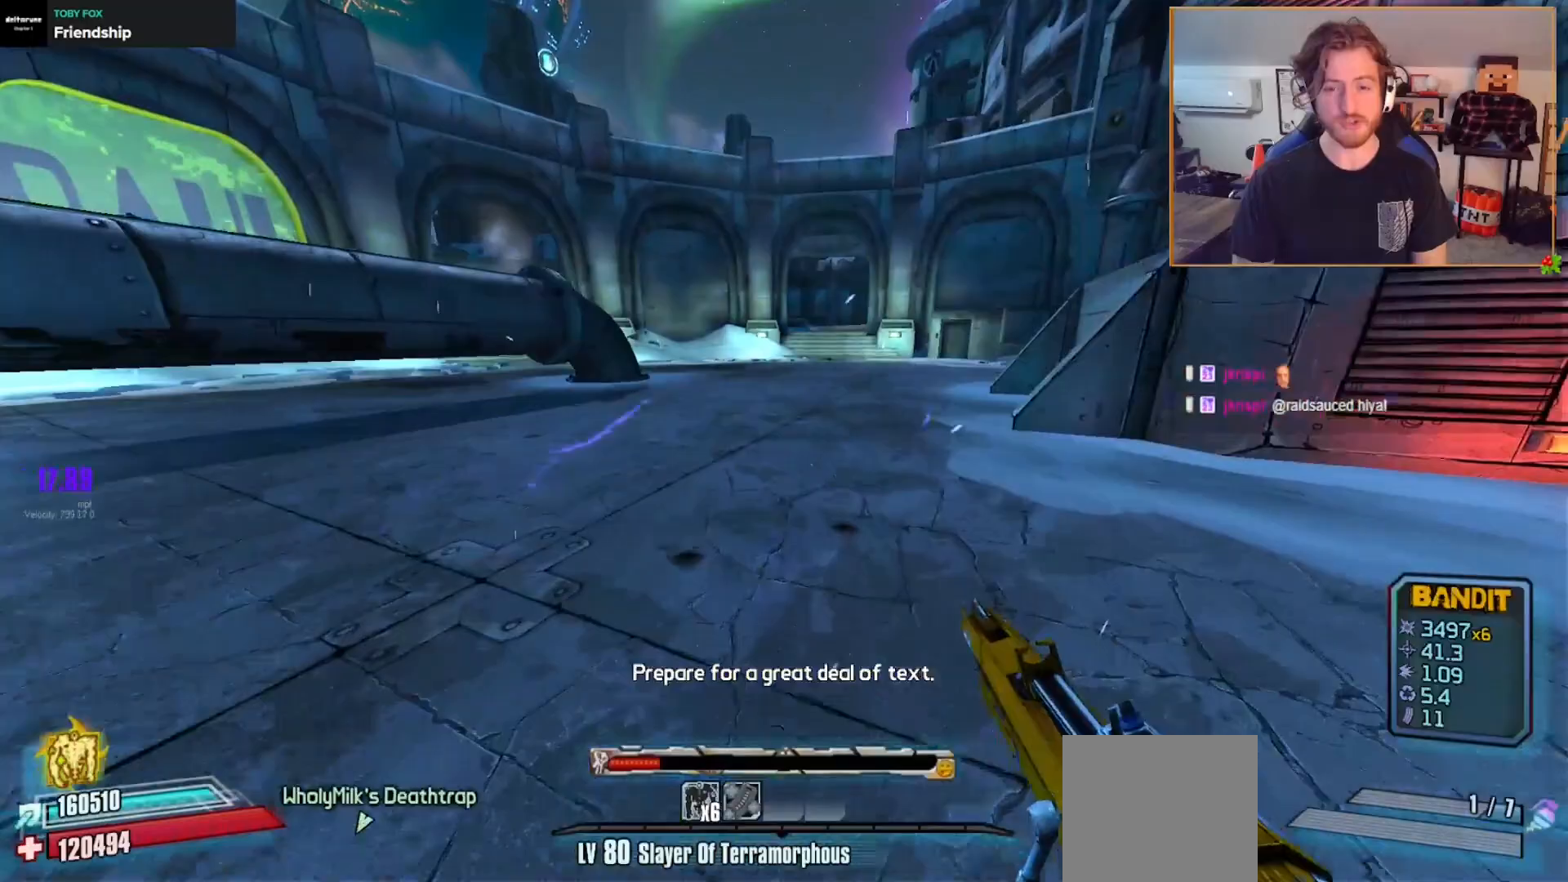
{"buttons": [], "left_stick": "up", "right_stick": "center", "events": [[33, "B", "down"], [183, "B", "up"], [400, "A", "down"], [483, "A", "up"]]}
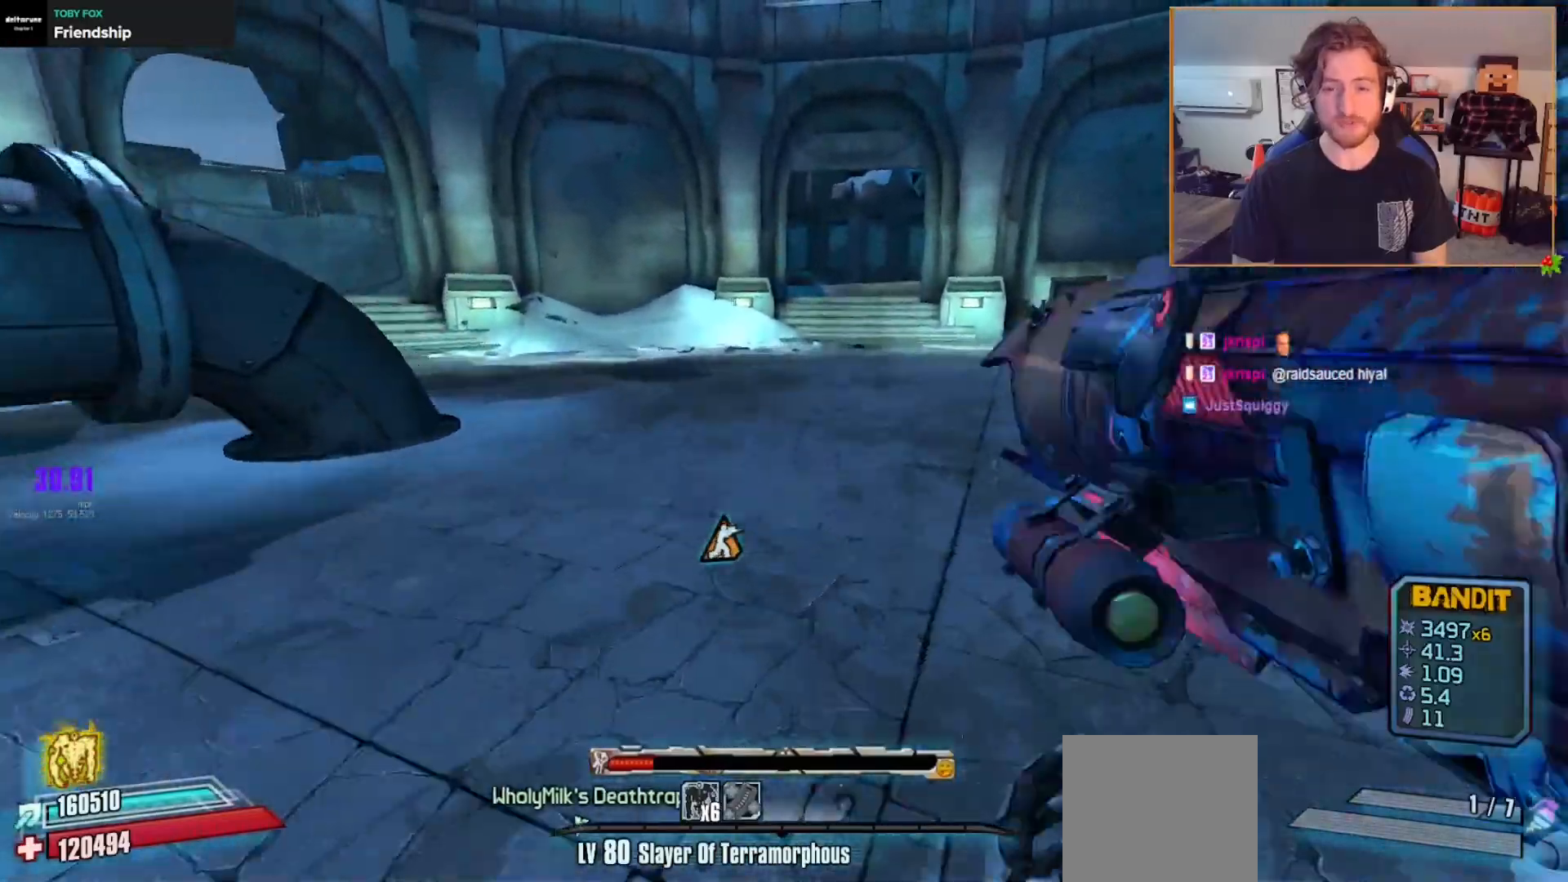
{"buttons": [], "left_stick": "up-right", "right_stick": "down", "events": [[67, "left_stick", "up-right"], [150, "right_stick", "down"]]}
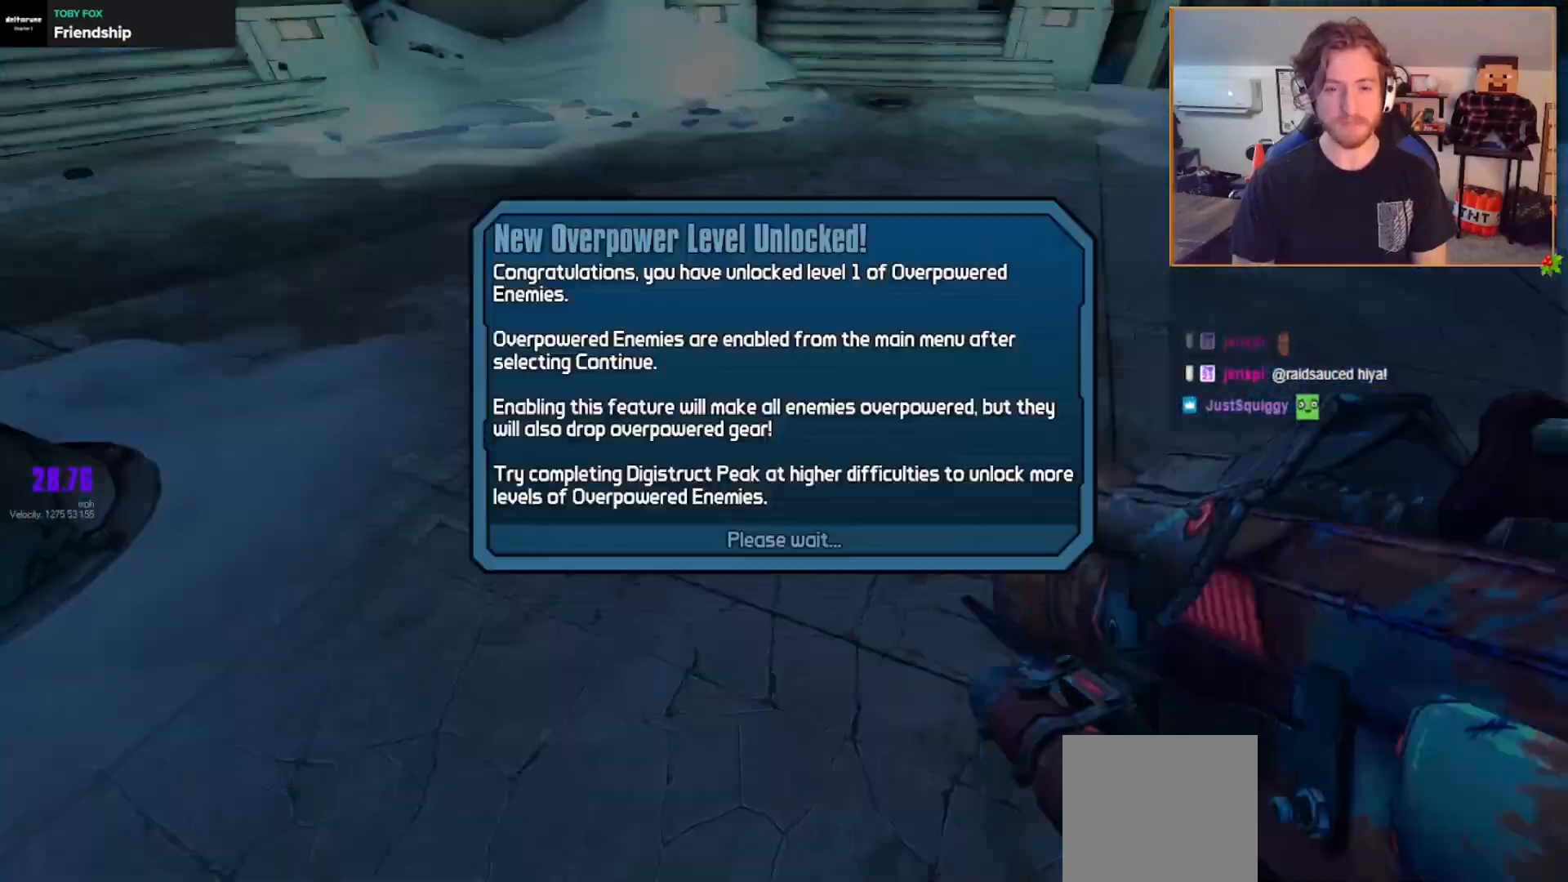
{"buttons": [], "left_stick": "up", "right_stick": "center", "events": [[150, "right_stick", "center"], [250, "left_stick", "center"], [433, "left_stick", "up"]]}
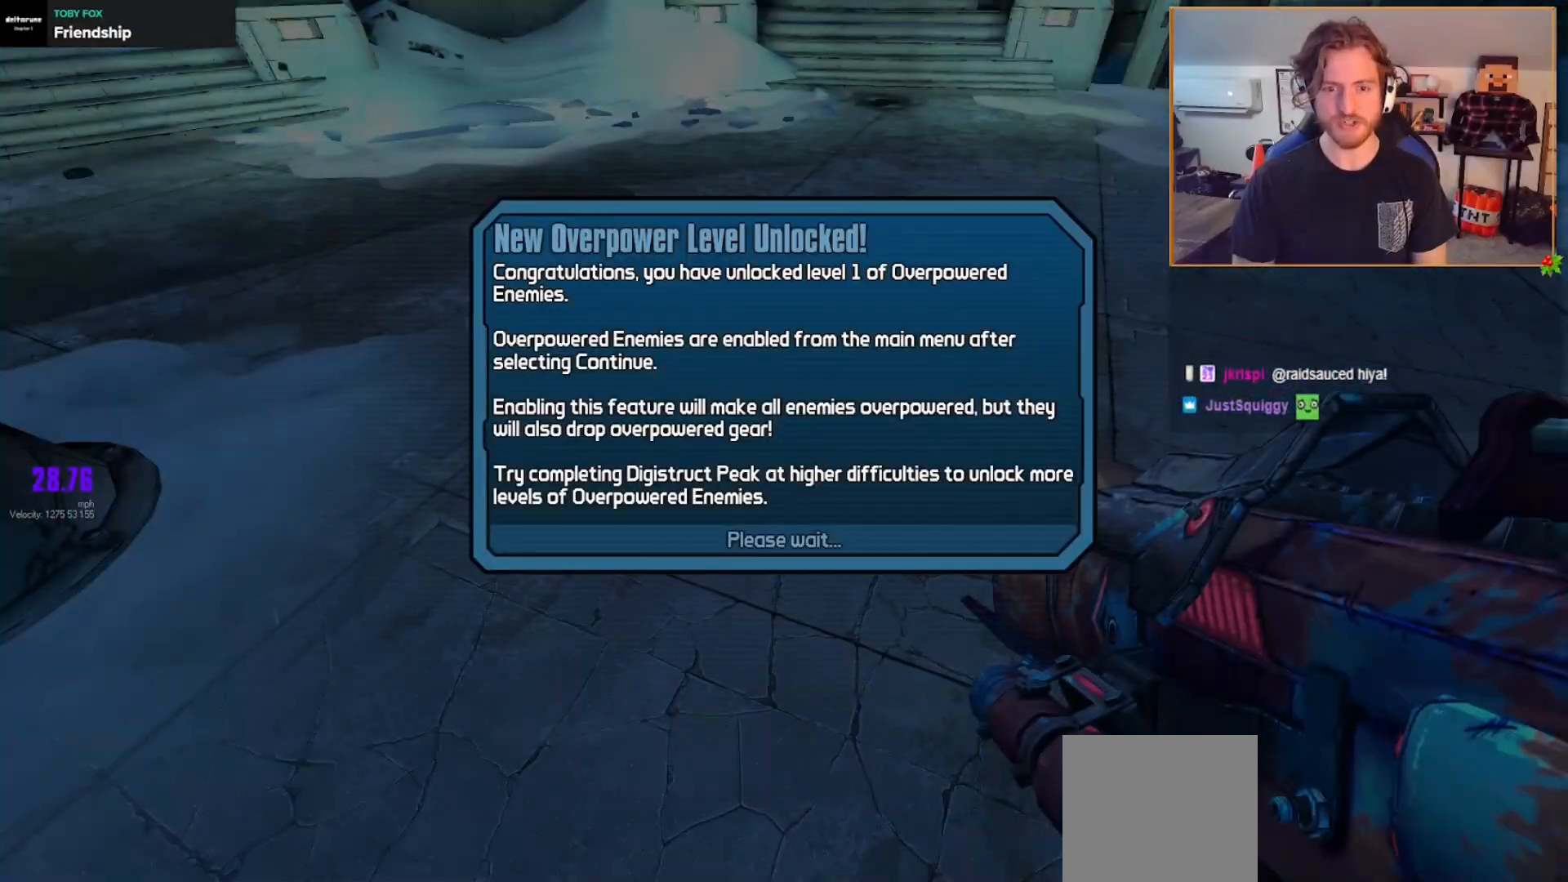
{"buttons": [], "left_stick": "up", "right_stick": "center", "events": []}
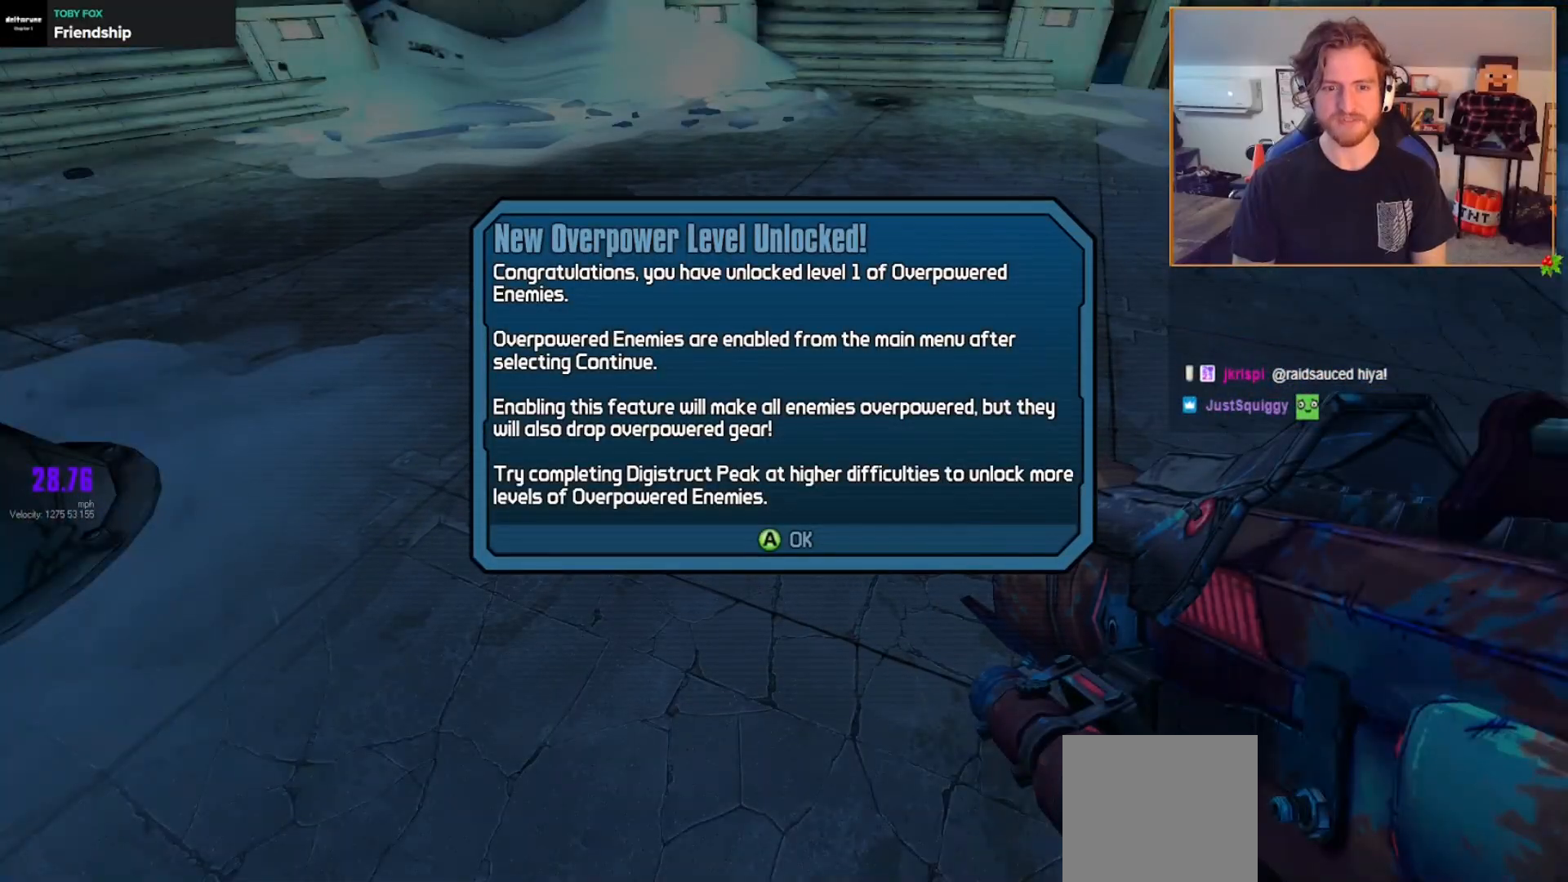
{"buttons": ["R2"], "left_stick": "up", "right_stick": "center", "events": [[117, "A", "down"], [233, "A", "up"], [267, "right_stick", "down"], [433, "right_stick", "center"], [500, "R2", "down"]]}
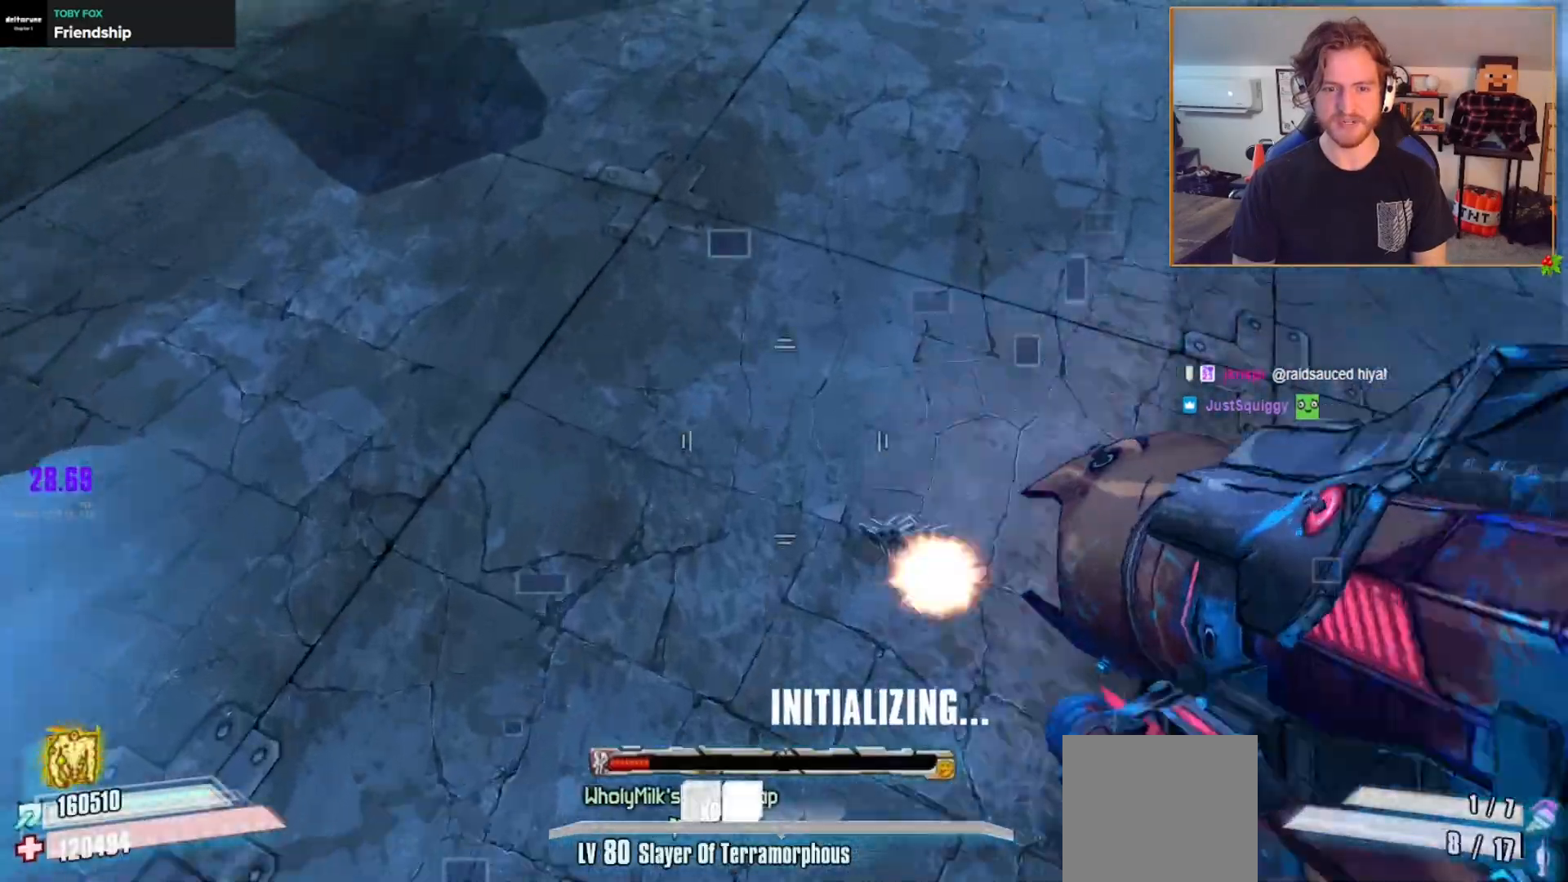
{"buttons": [], "left_stick": "up", "right_stick": "center", "events": [[17, "X", "down"], [83, "DPAD_RIGHT", "down"], [150, "DPAD_UP", "down"], [167, "DPAD_RIGHT", "up"], [183, "R2", "up"], [183, "X", "up"], [217, "DPAD_UP", "up"]]}
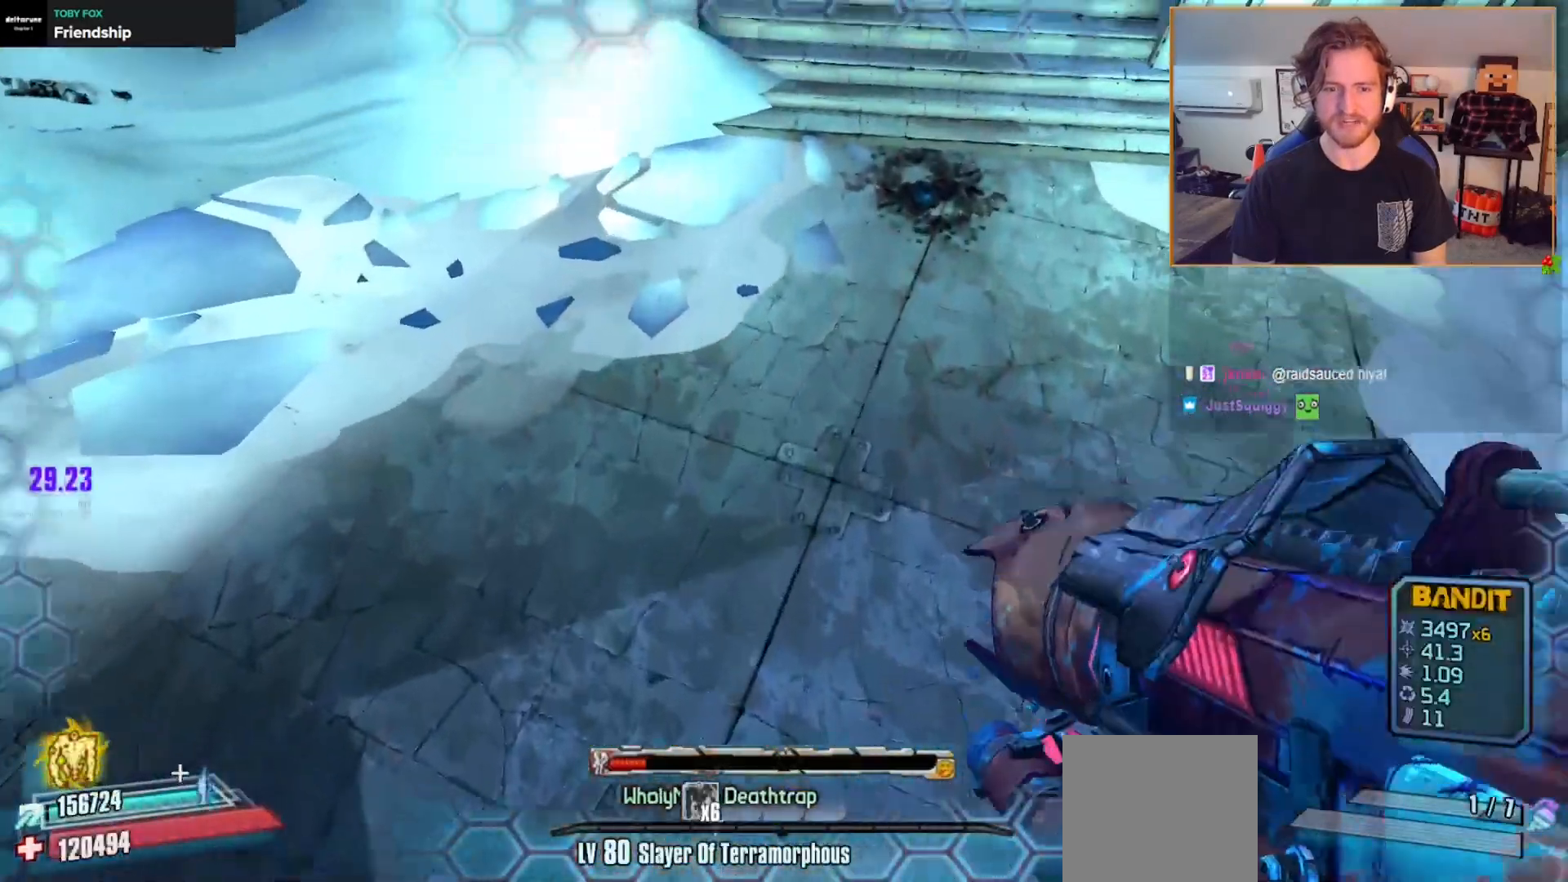
{"buttons": [], "left_stick": "up-right", "right_stick": "down", "events": [[17, "left_stick", "up-right"], [500, "right_stick", "down"]]}
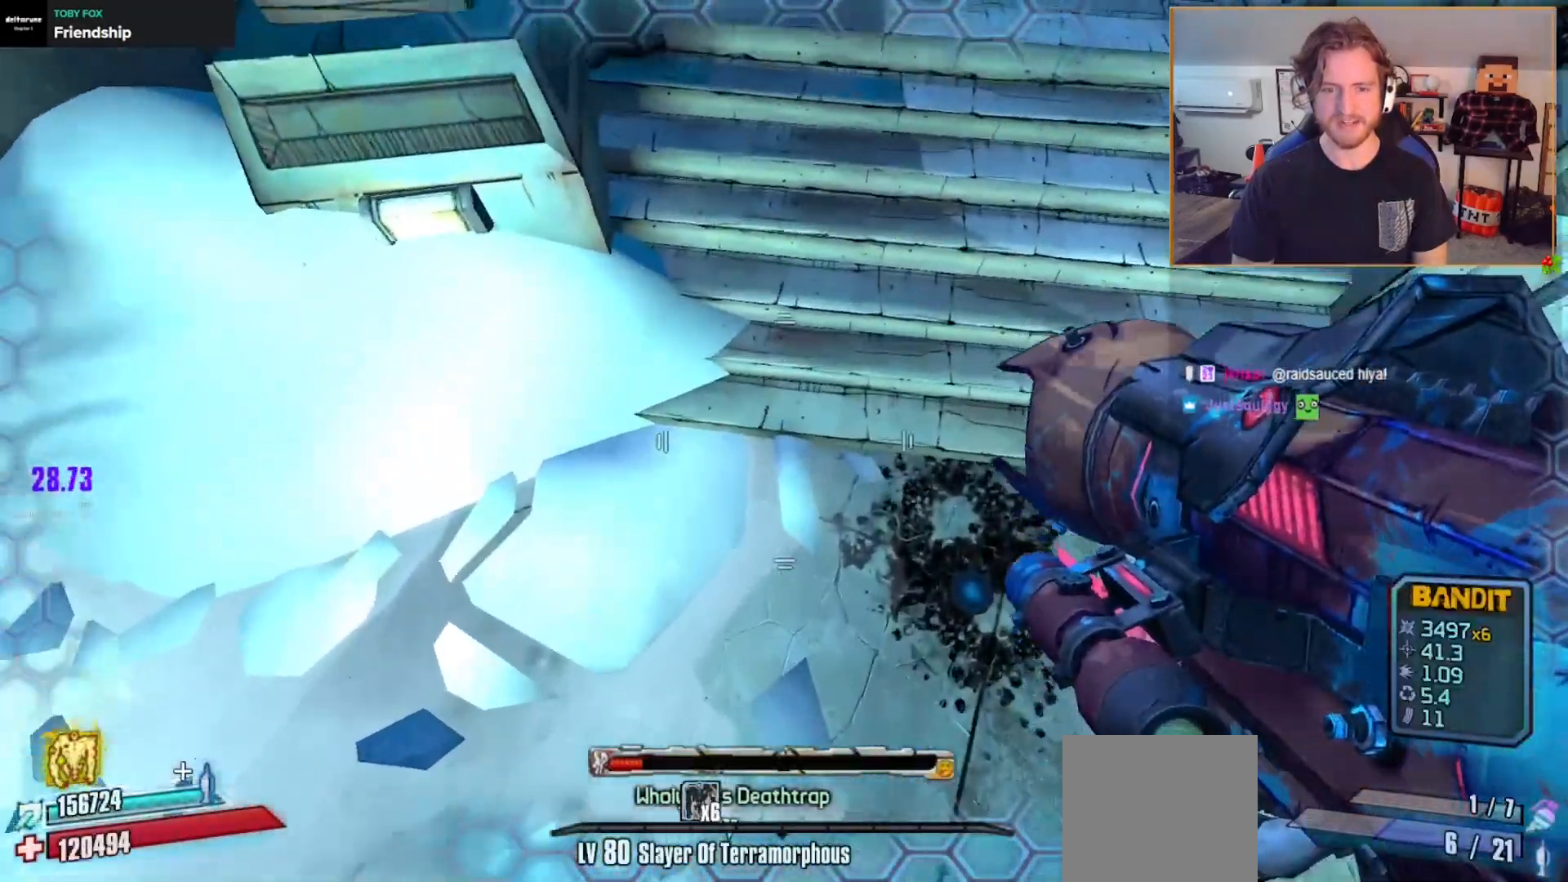
{"buttons": ["X"], "left_stick": "up-right", "right_stick": "center", "events": [[133, "R2", "down"], [133, "right_stick", "up-right"], [167, "X", "down"], [200, "DPAD_RIGHT", "down"], [267, "DPAD_RIGHT", "up"], [267, "DPAD_UP", "down"], [333, "DPAD_UP", "up"], [333, "X", "up"], [350, "R2", "up"], [367, "right_stick", "up-left"], [433, "right_stick", "center"], [483, "X", "down"]]}
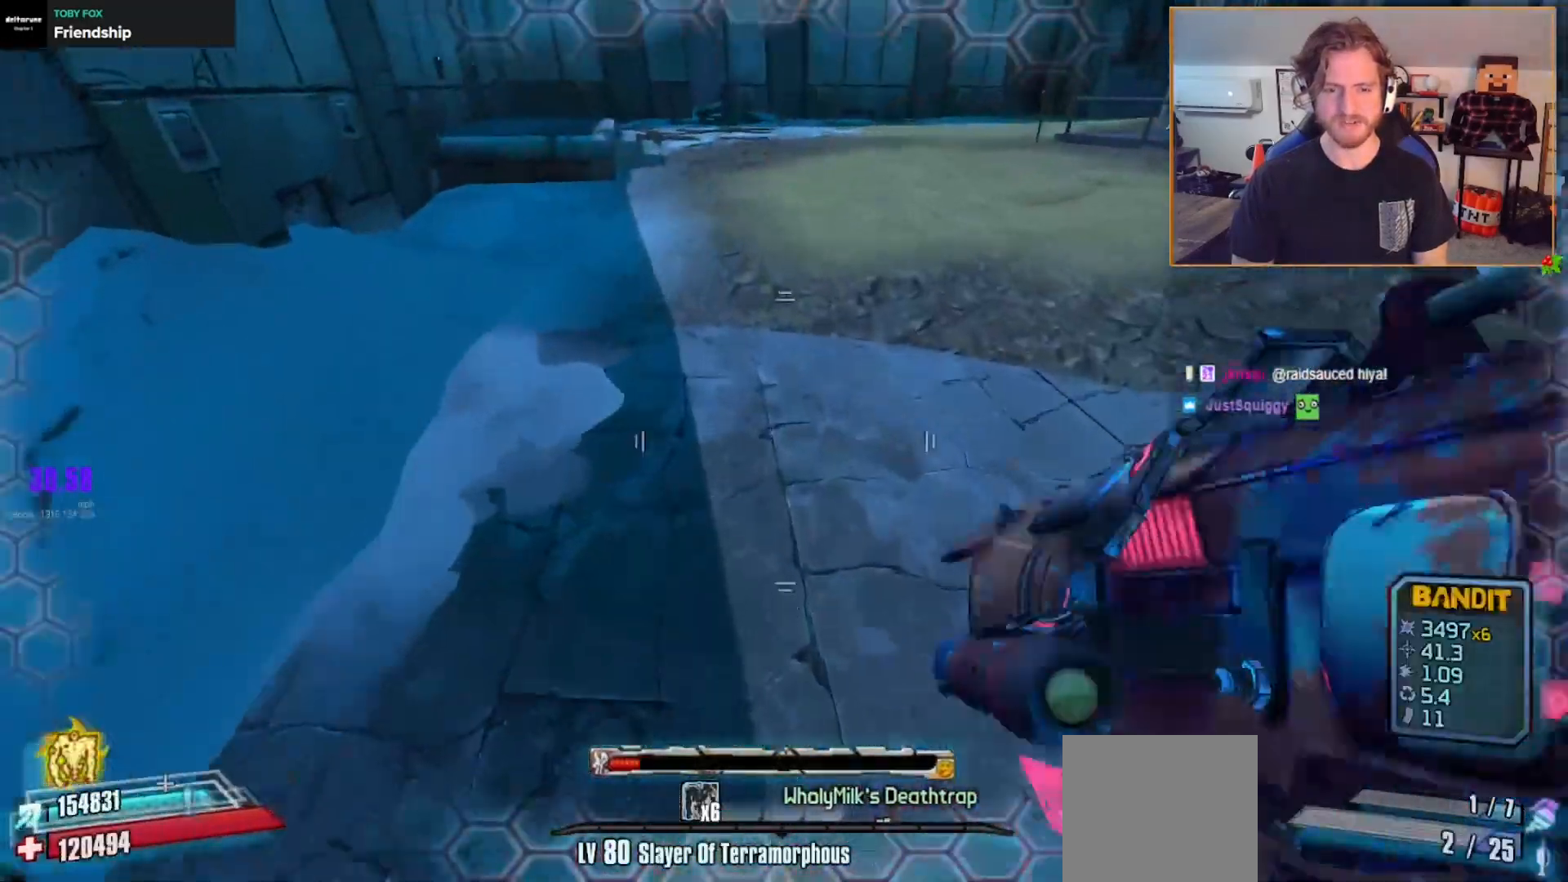
{"buttons": ["L3"], "left_stick": "up", "right_stick": "up-left", "events": [[33, "left_stick", "up"], [100, "X", "up"], [317, "right_stick", "up-left"], [483, "L3", "down"]]}
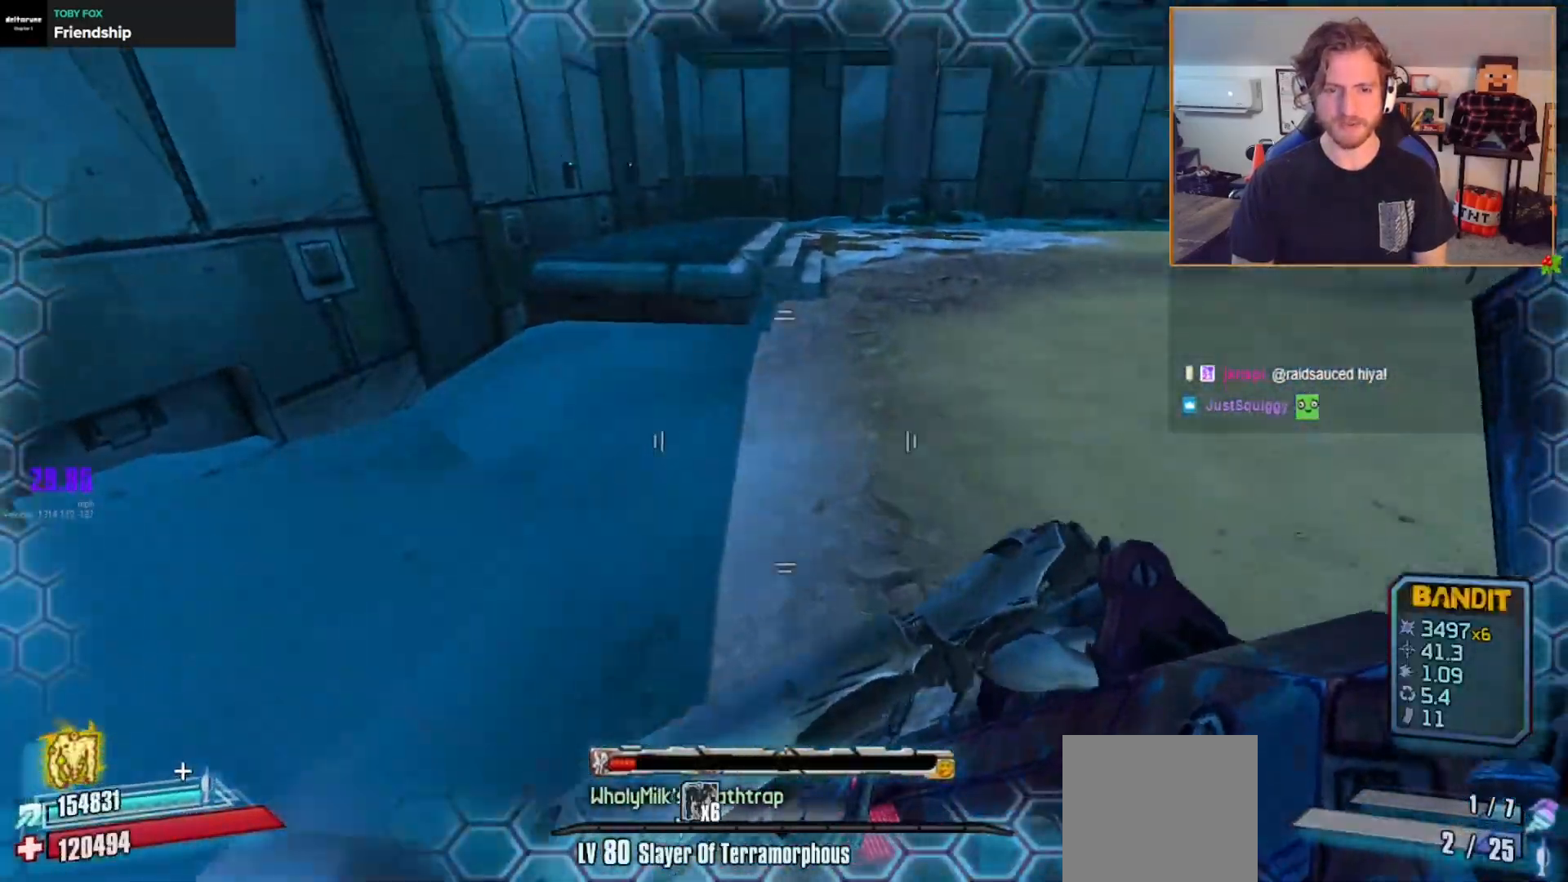
{"buttons": ["B"], "left_stick": "up", "right_stick": "center", "events": [[33, "right_stick", "center"], [83, "L3", "up"], [500, "B", "down"]]}
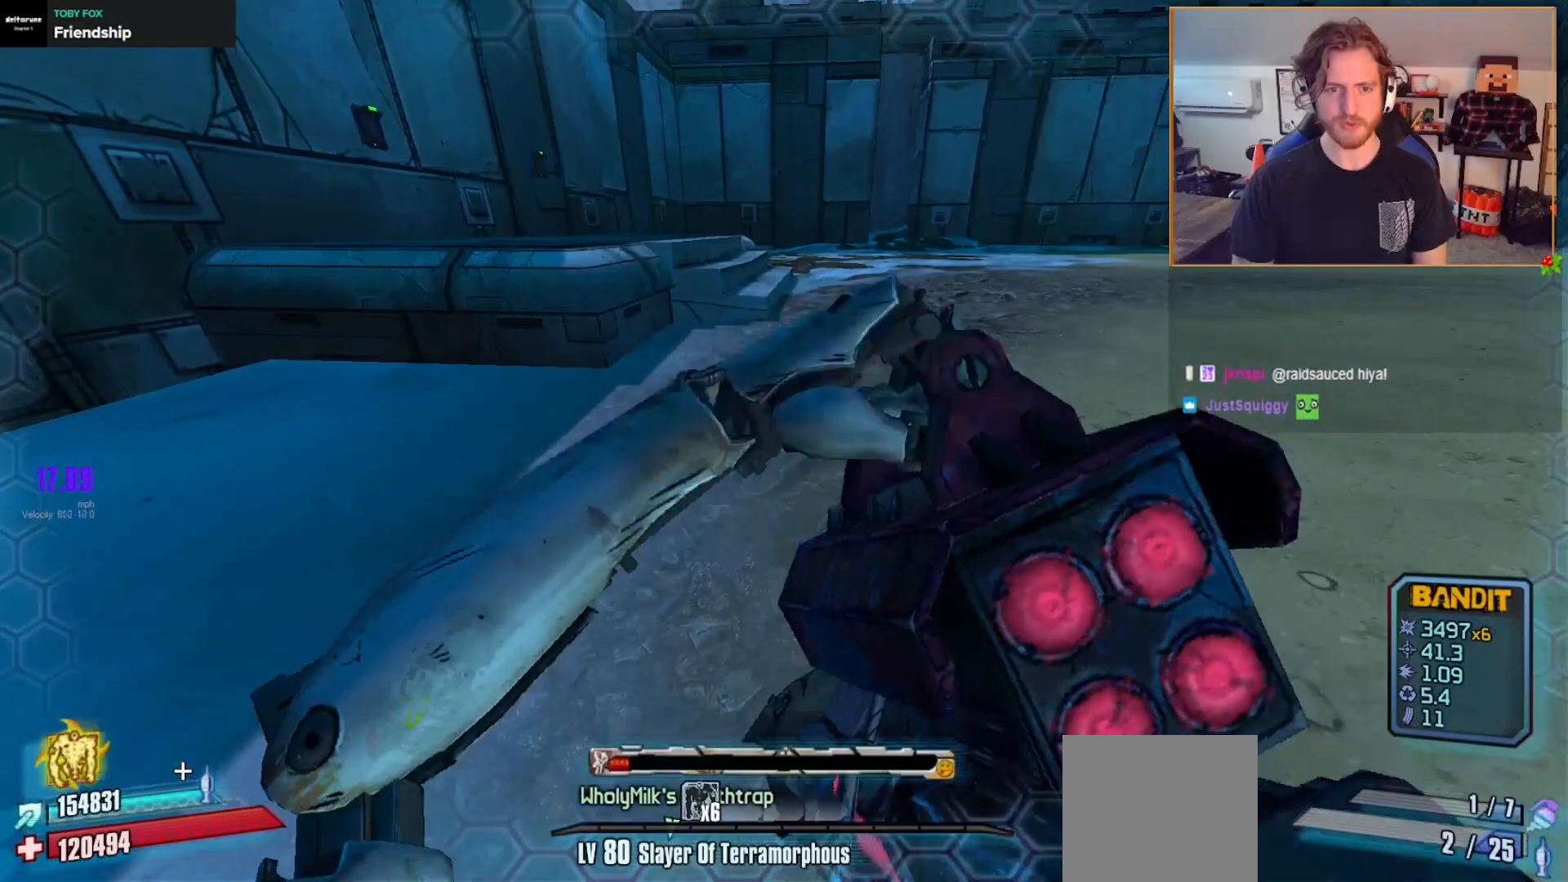
{"buttons": [], "left_stick": "up-right", "right_stick": "left", "events": [[83, "B", "up"], [333, "right_stick", "left"], [367, "left_stick", "up-right"]]}
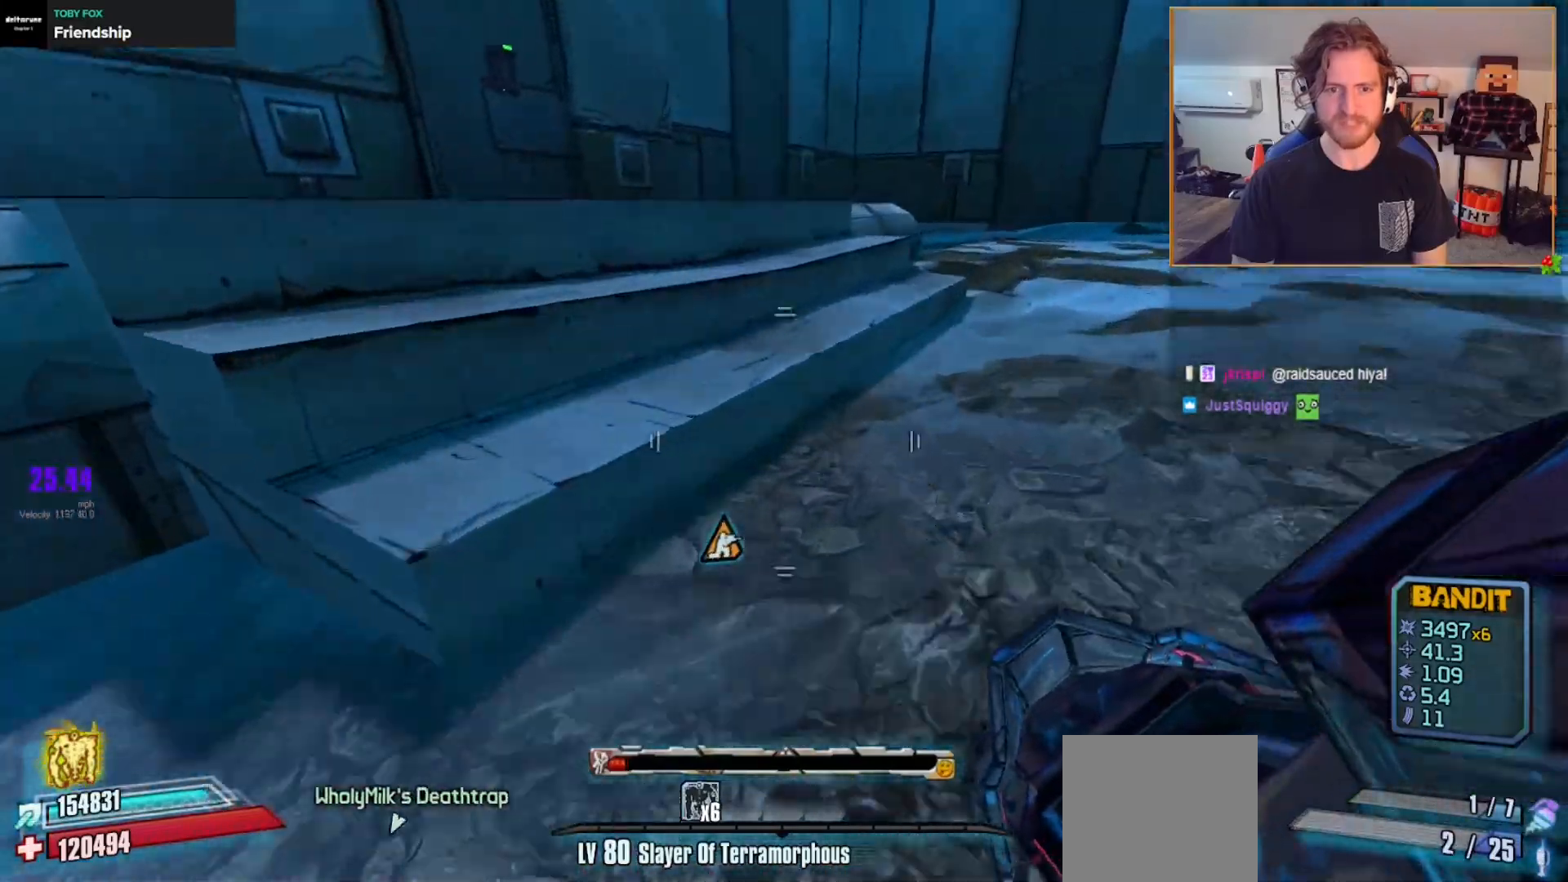
{"buttons": [], "left_stick": "up", "right_stick": "up-left", "events": [[67, "right_stick", "up-left"], [100, "left_stick", "up"], [133, "L3", "down"], [183, "right_stick", "center"], [217, "L3", "up"], [383, "right_stick", "up-left"]]}
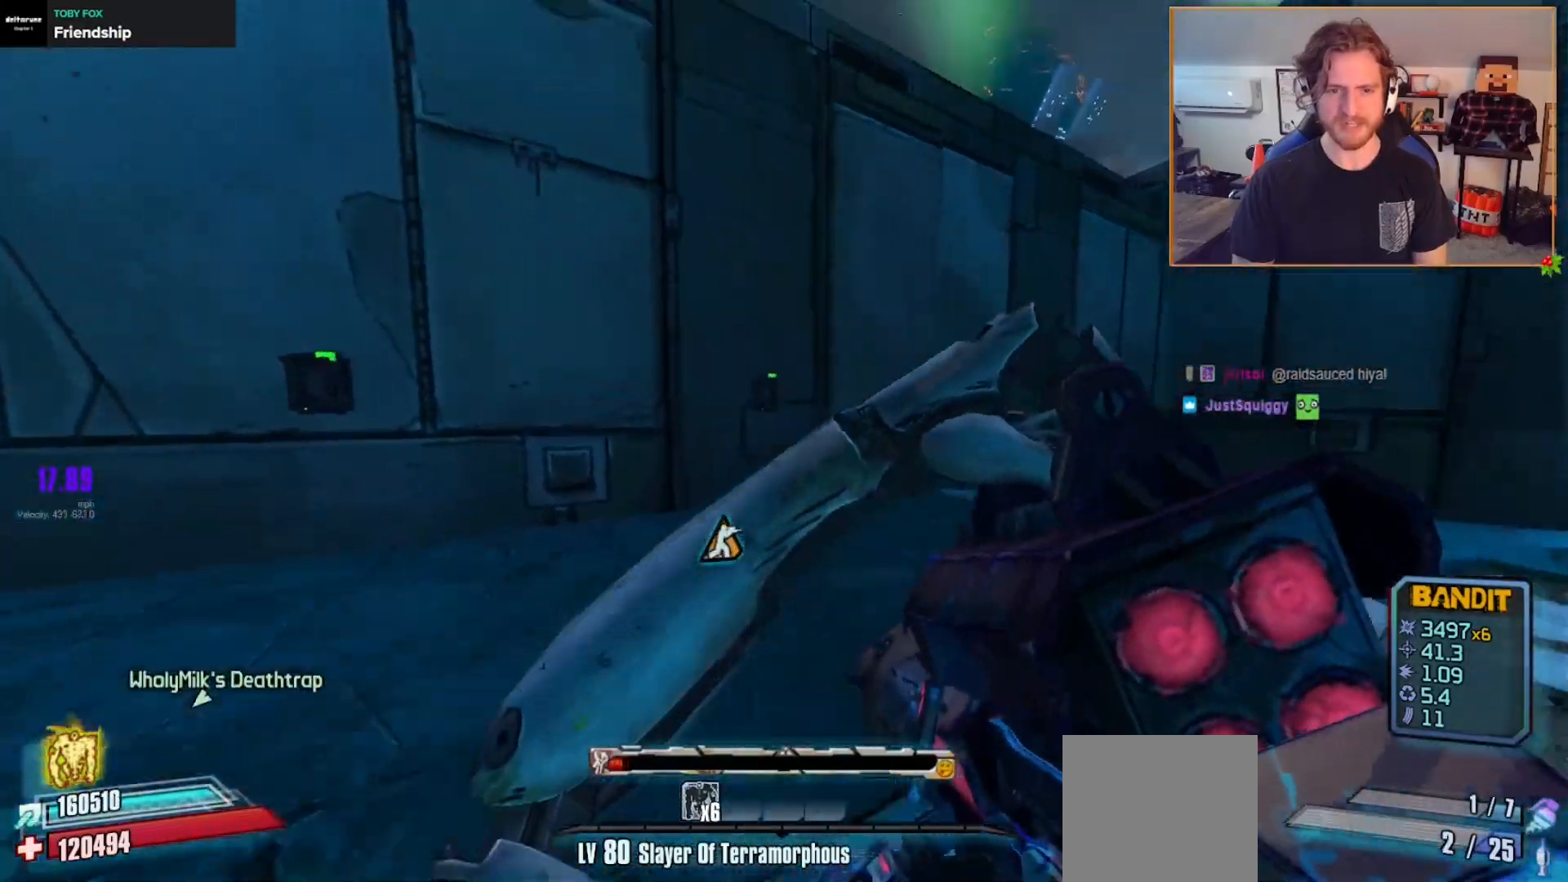
{"buttons": ["X"], "left_stick": "center", "right_stick": "center", "events": [[33, "right_stick", "center"], [200, "right_stick", "left"], [283, "right_stick", "center"], [383, "left_stick", "center"], [417, "X", "down"]]}
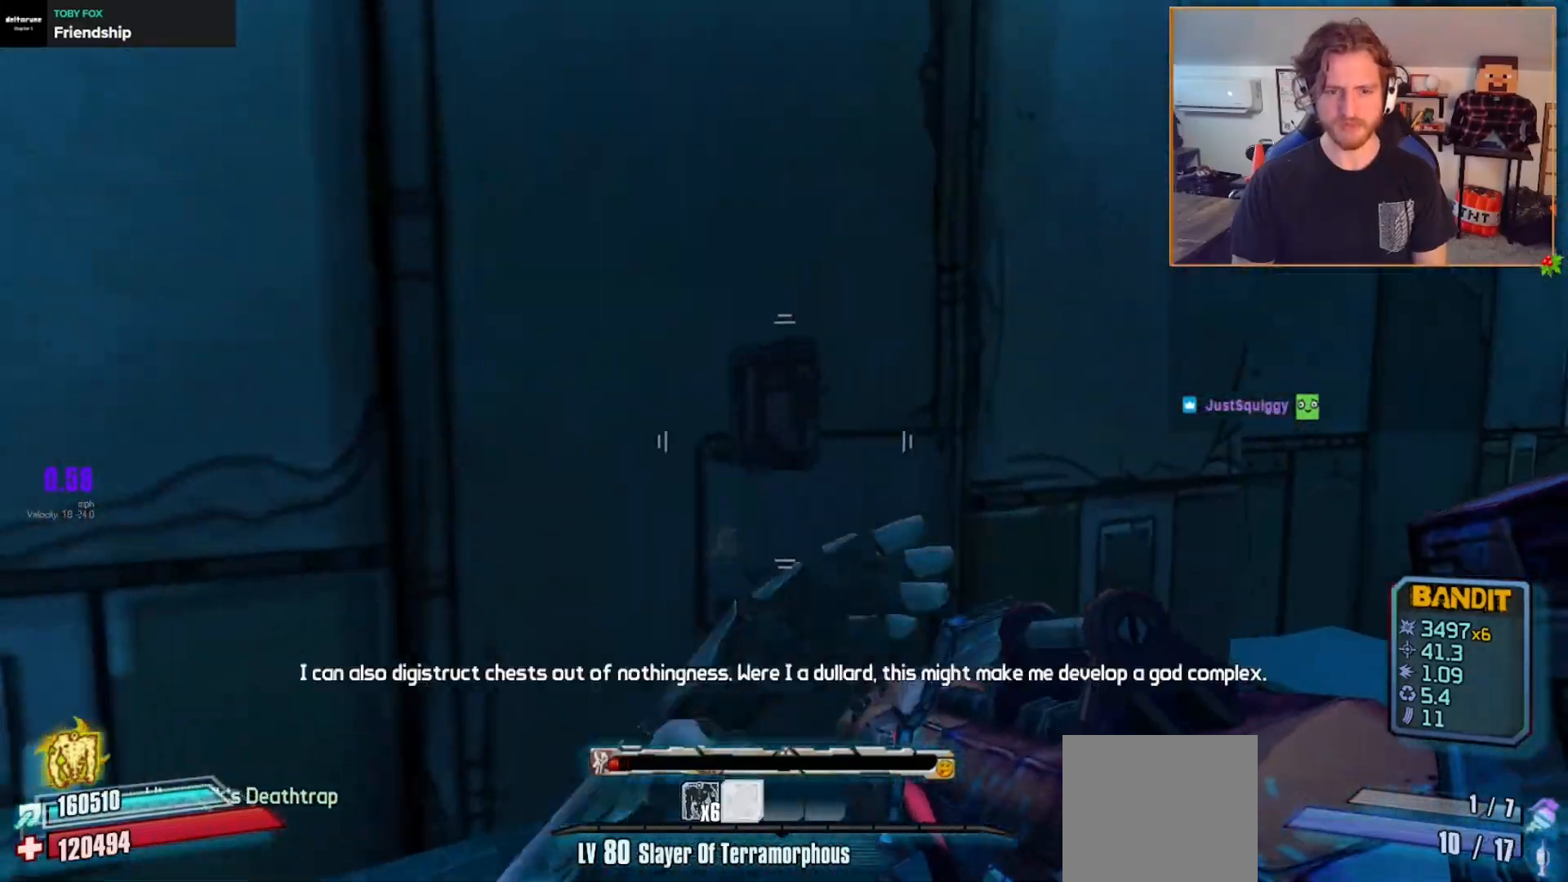
{"buttons": [], "left_stick": "up-left", "right_stick": "center", "events": [[33, "X", "up"], [33, "left_stick", "down-left"], [183, "right_stick", "left"], [333, "left_stick", "left"], [467, "left_stick", "up-left"], [483, "right_stick", "center"]]}
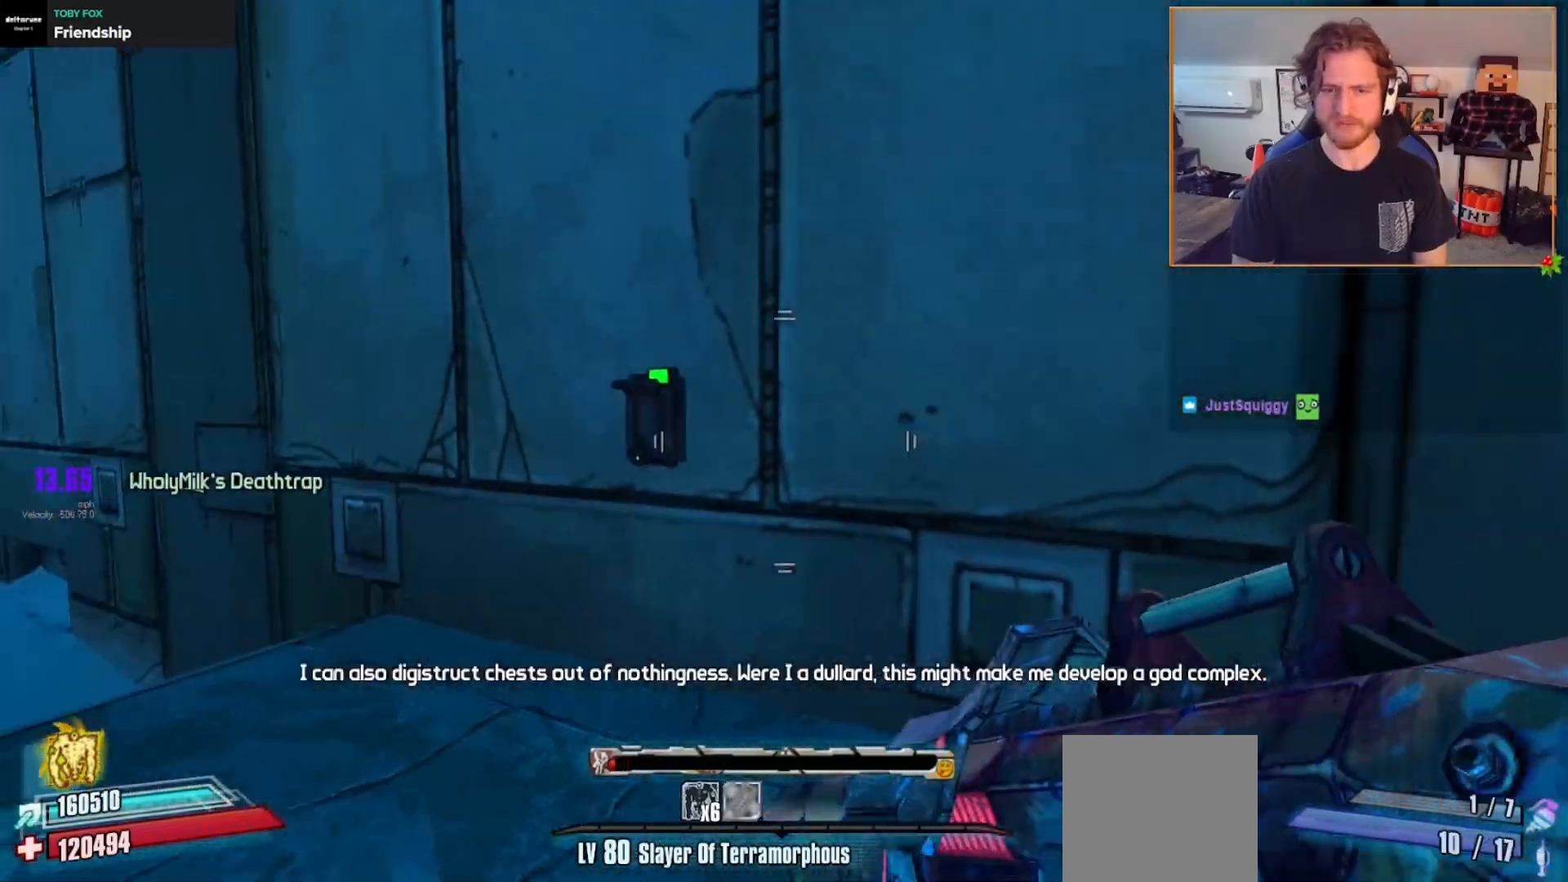
{"buttons": ["X"], "left_stick": "center", "right_stick": "center", "events": [[67, "left_stick", "center"], [117, "X", "down"], [233, "X", "up"], [233, "left_stick", "up-left"], [433, "X", "down"], [433, "left_stick", "center"]]}
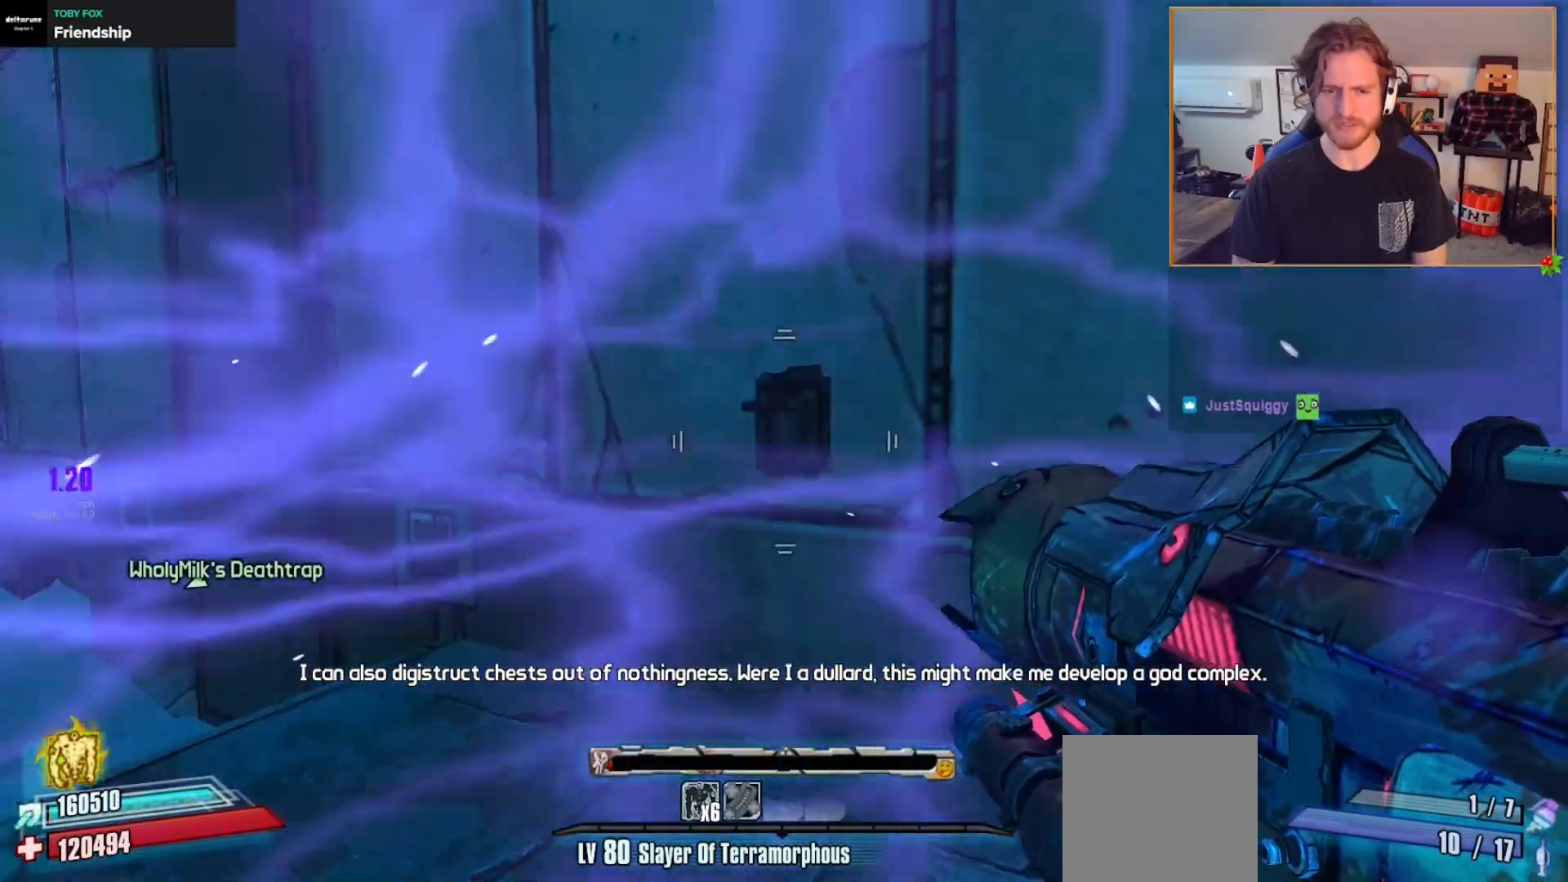
{"buttons": [], "left_stick": "up", "right_stick": "center", "events": [[17, "X", "up"], [67, "left_stick", "right"], [233, "right_stick", "right"], [267, "left_stick", "down-left"], [400, "left_stick", "up-right"], [400, "right_stick", "center"], [450, "left_stick", "up"]]}
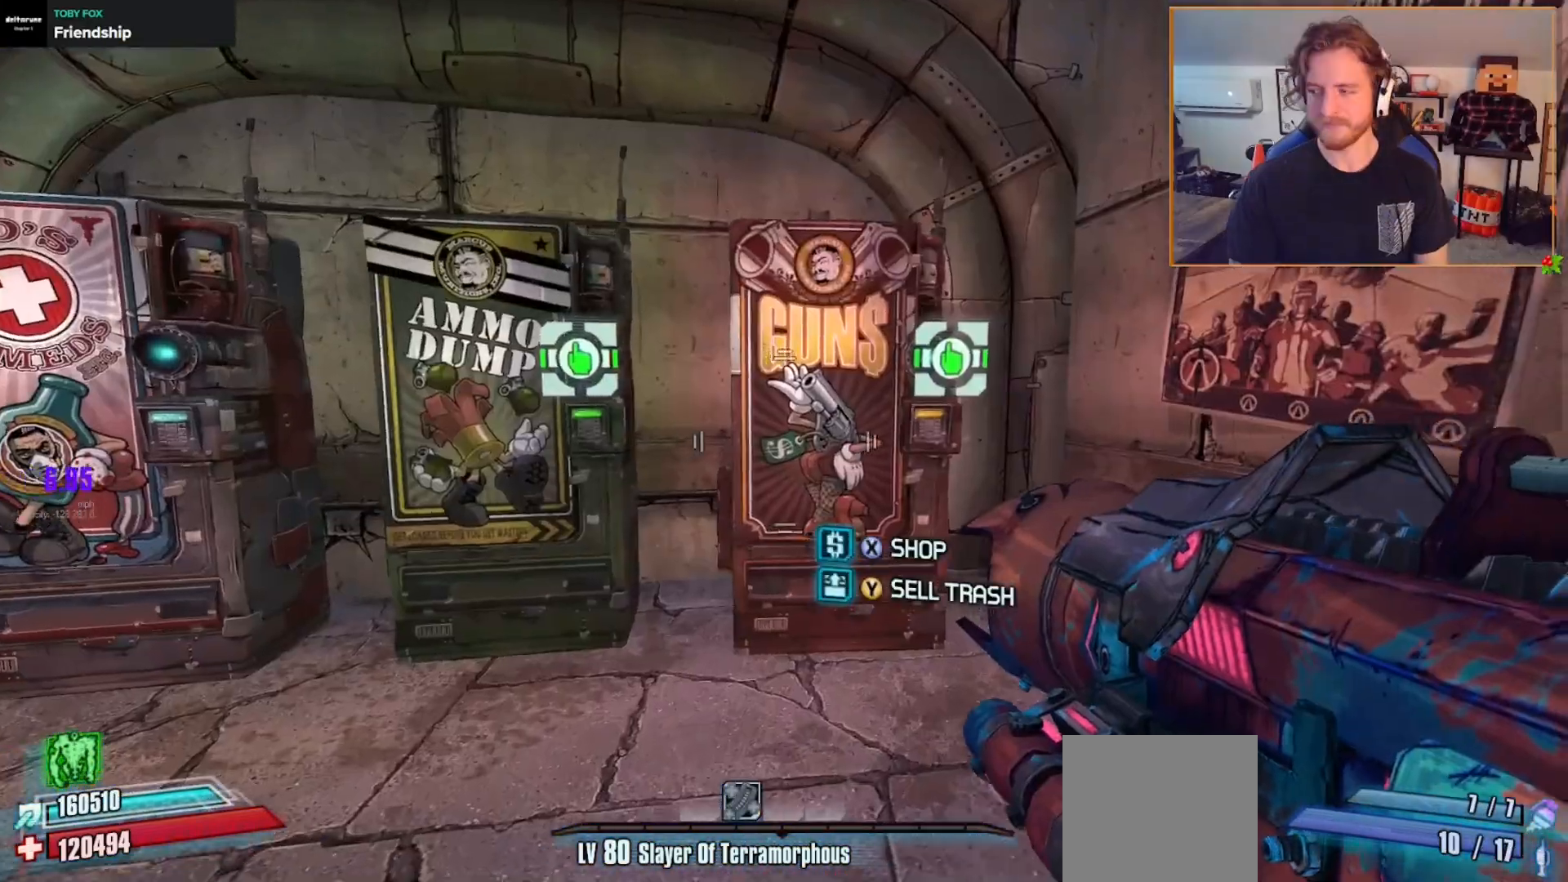
{"buttons": ["X"], "left_stick": "center", "right_stick": "center", "events": [[133, "left_stick", "up-right"], [250, "left_stick", "center"], [467, "X", "down"]]}
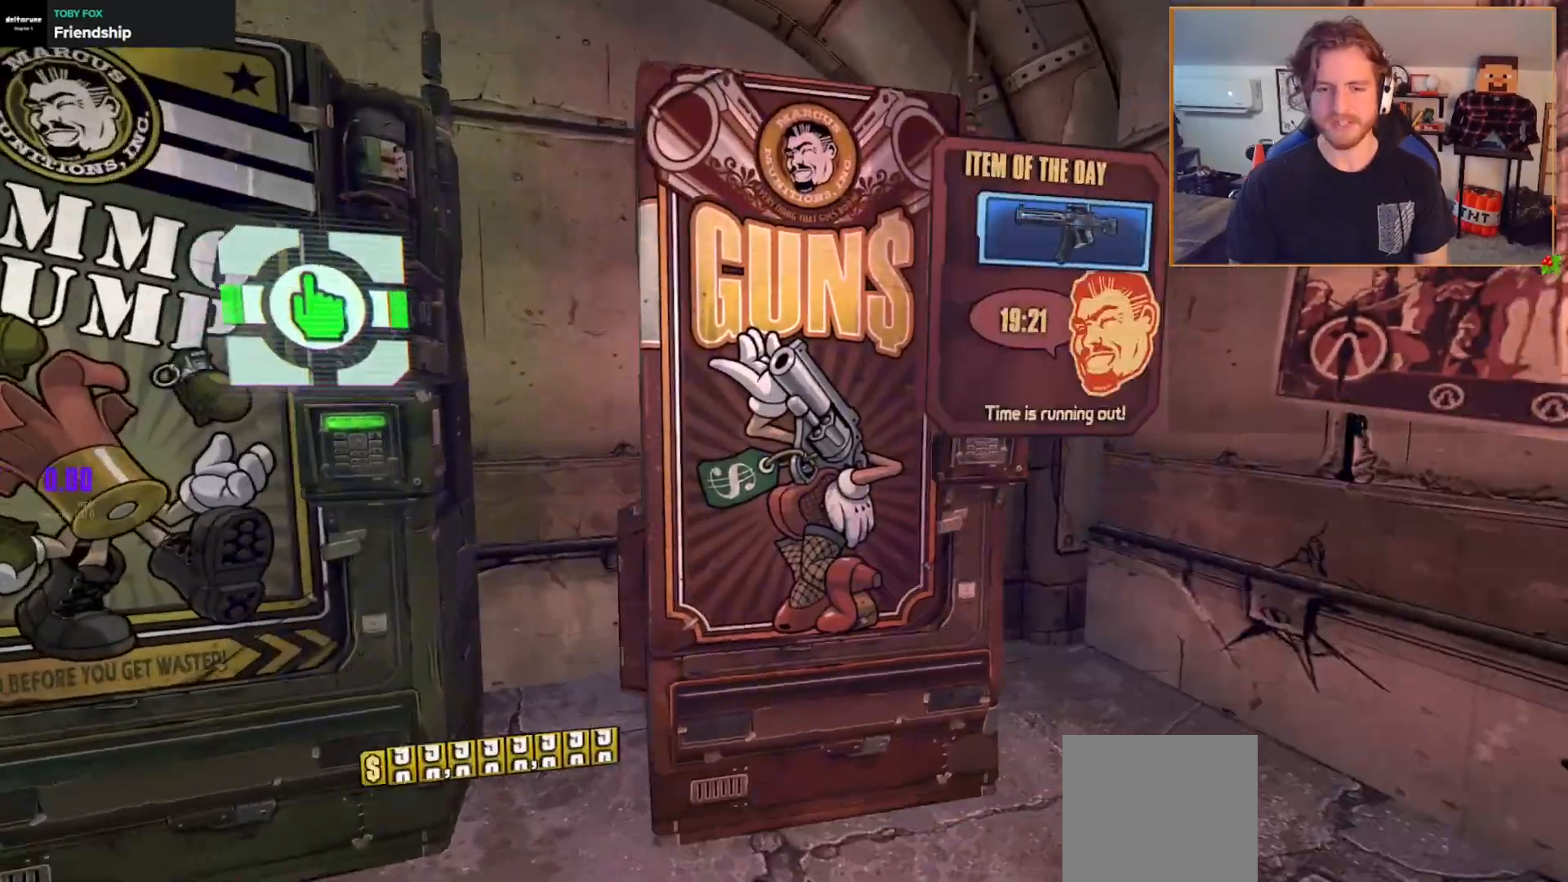
{"buttons": [], "left_stick": "center", "right_stick": "center", "events": [[117, "X", "up"]]}
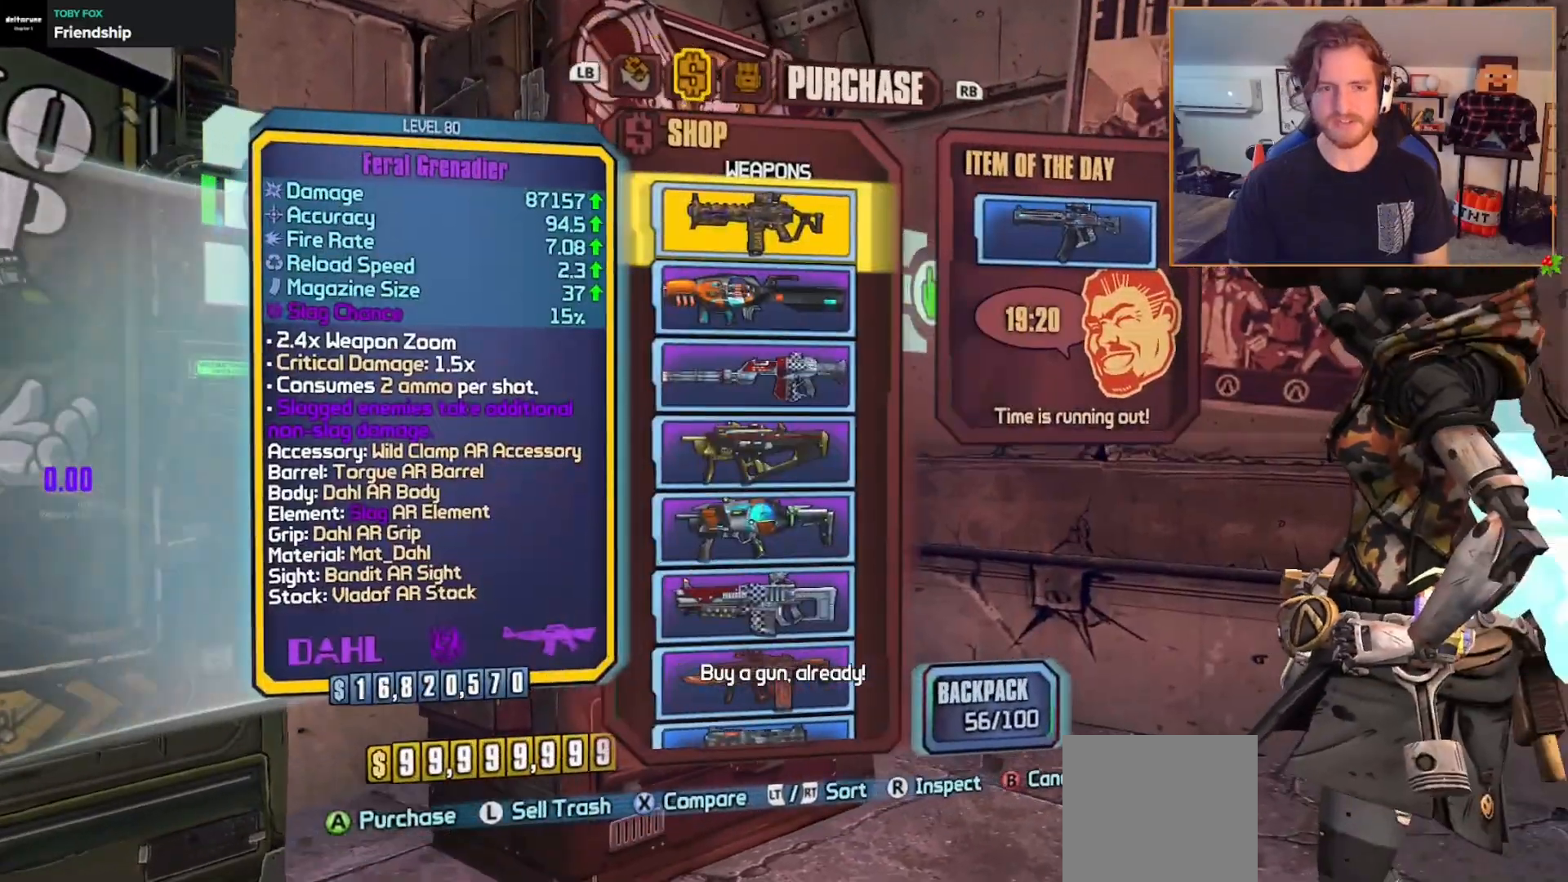
{"buttons": ["DPAD_LEFT"], "left_stick": "center", "right_stick": "center", "events": [[133, "DPAD_RIGHT", "down"], [267, "DPAD_RIGHT", "up"], [467, "DPAD_LEFT", "down"]]}
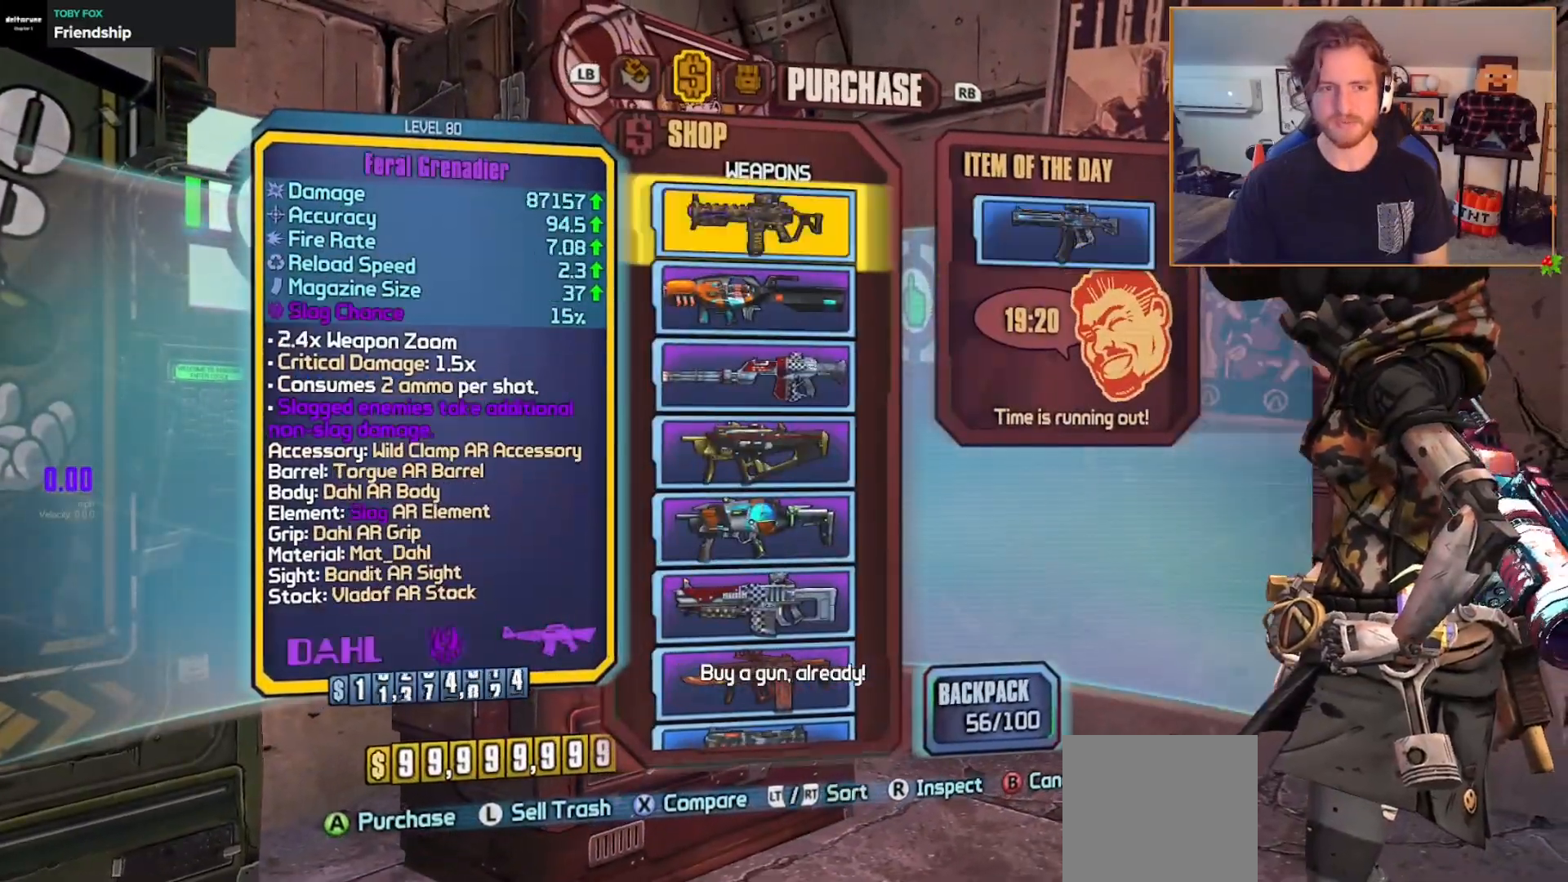
{"buttons": ["DPAD_DOWN"], "left_stick": "center", "right_stick": "center", "events": [[83, "DPAD_DOWN", "down"], [83, "DPAD_LEFT", "up"]]}
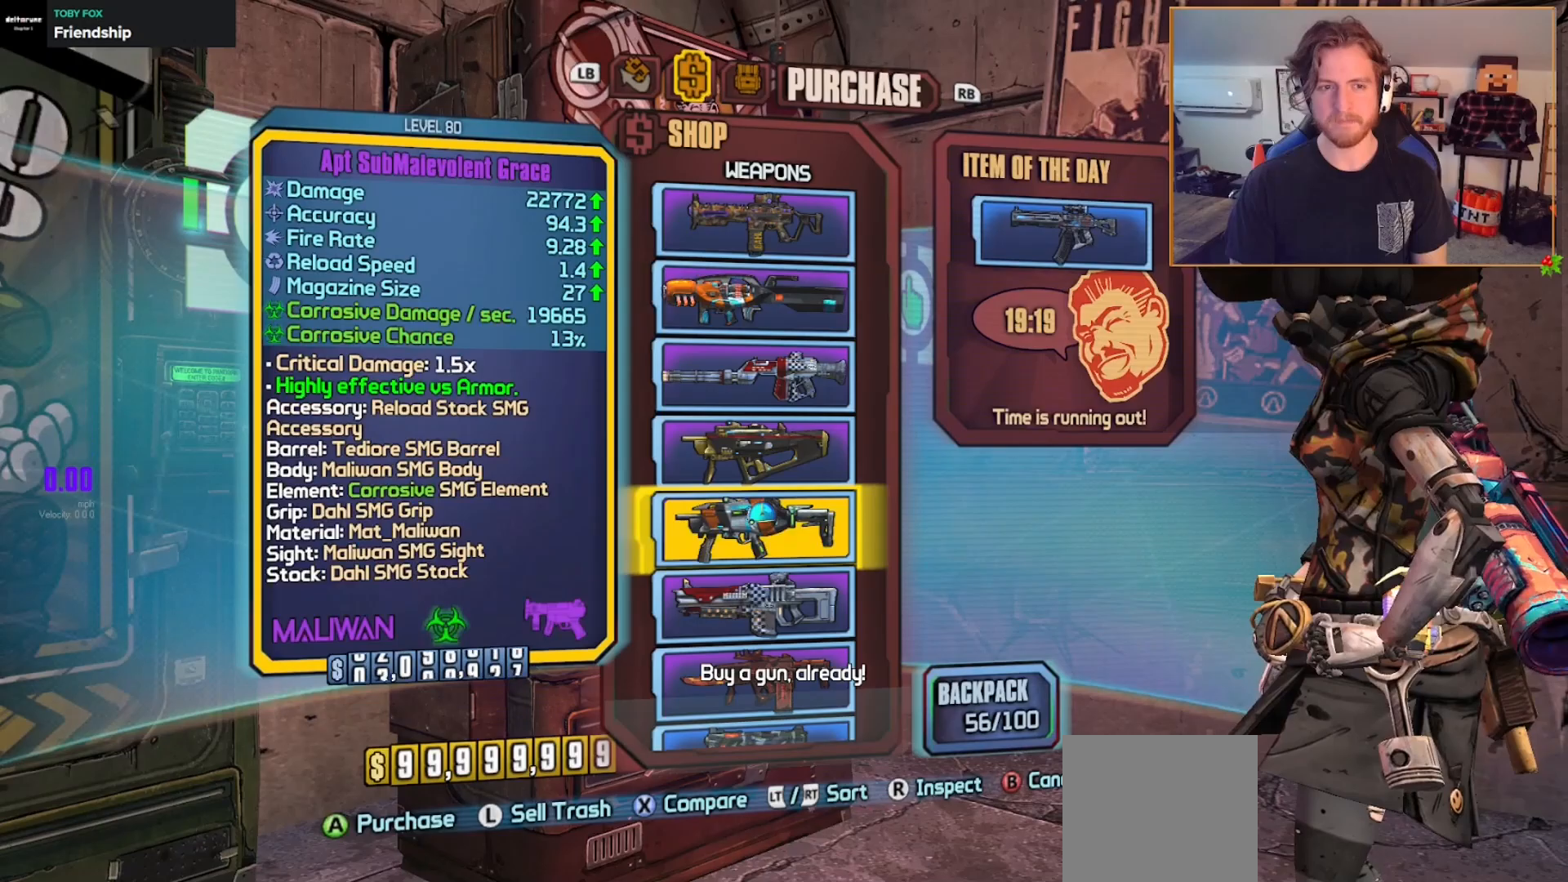
{"buttons": ["DPAD_DOWN"], "left_stick": "center", "right_stick": "center", "events": []}
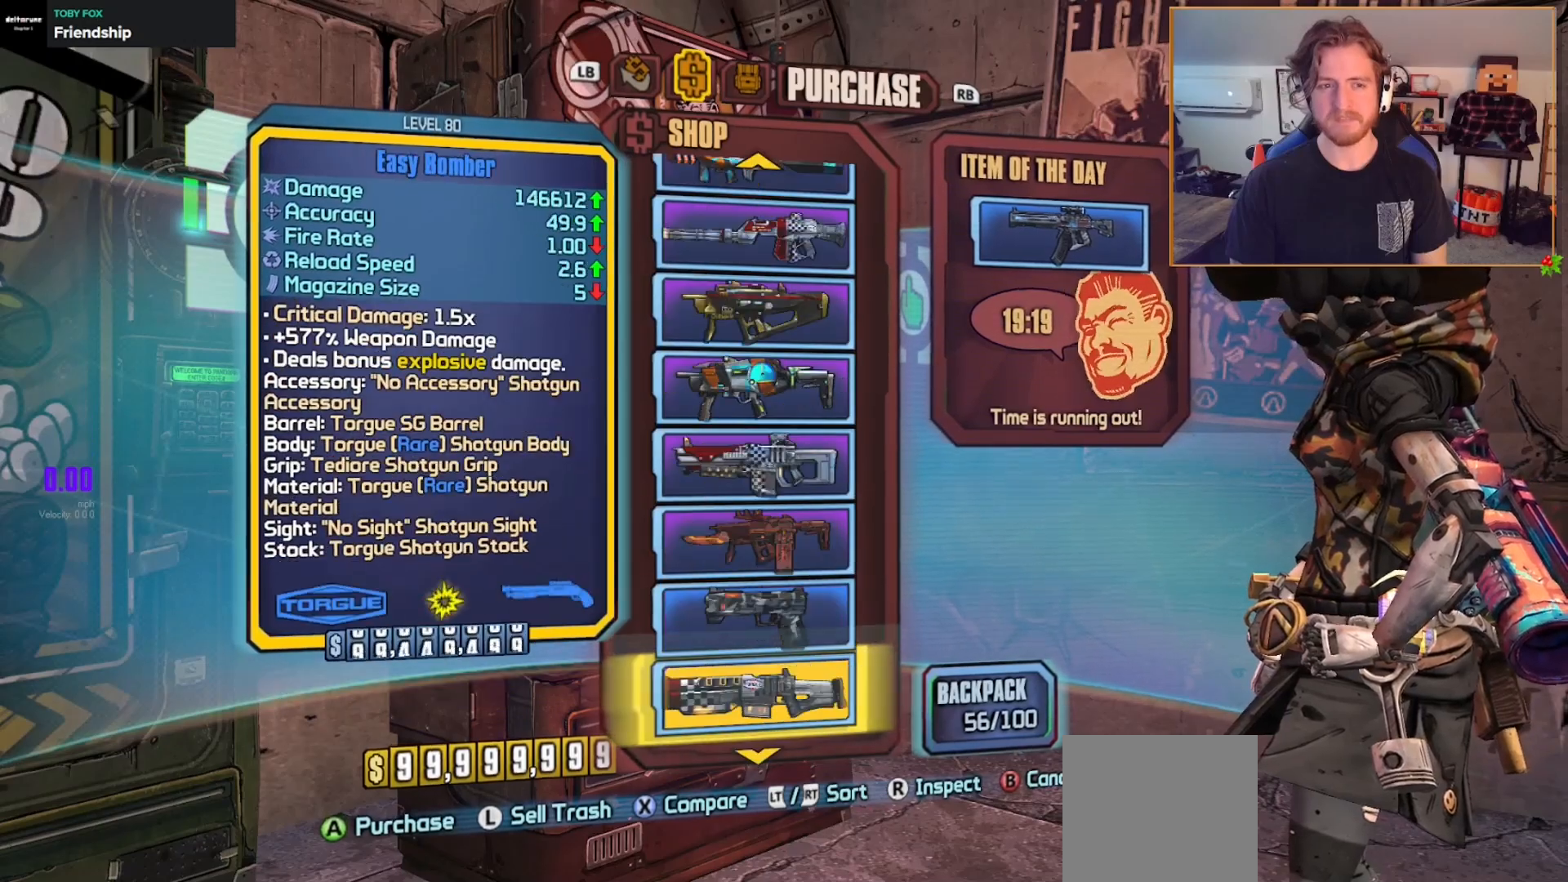
{"buttons": ["DPAD_DOWN"], "left_stick": "center", "right_stick": "center", "events": [[133, "DPAD_DOWN", "up"], [150, "DPAD_DOWN", "down"]]}
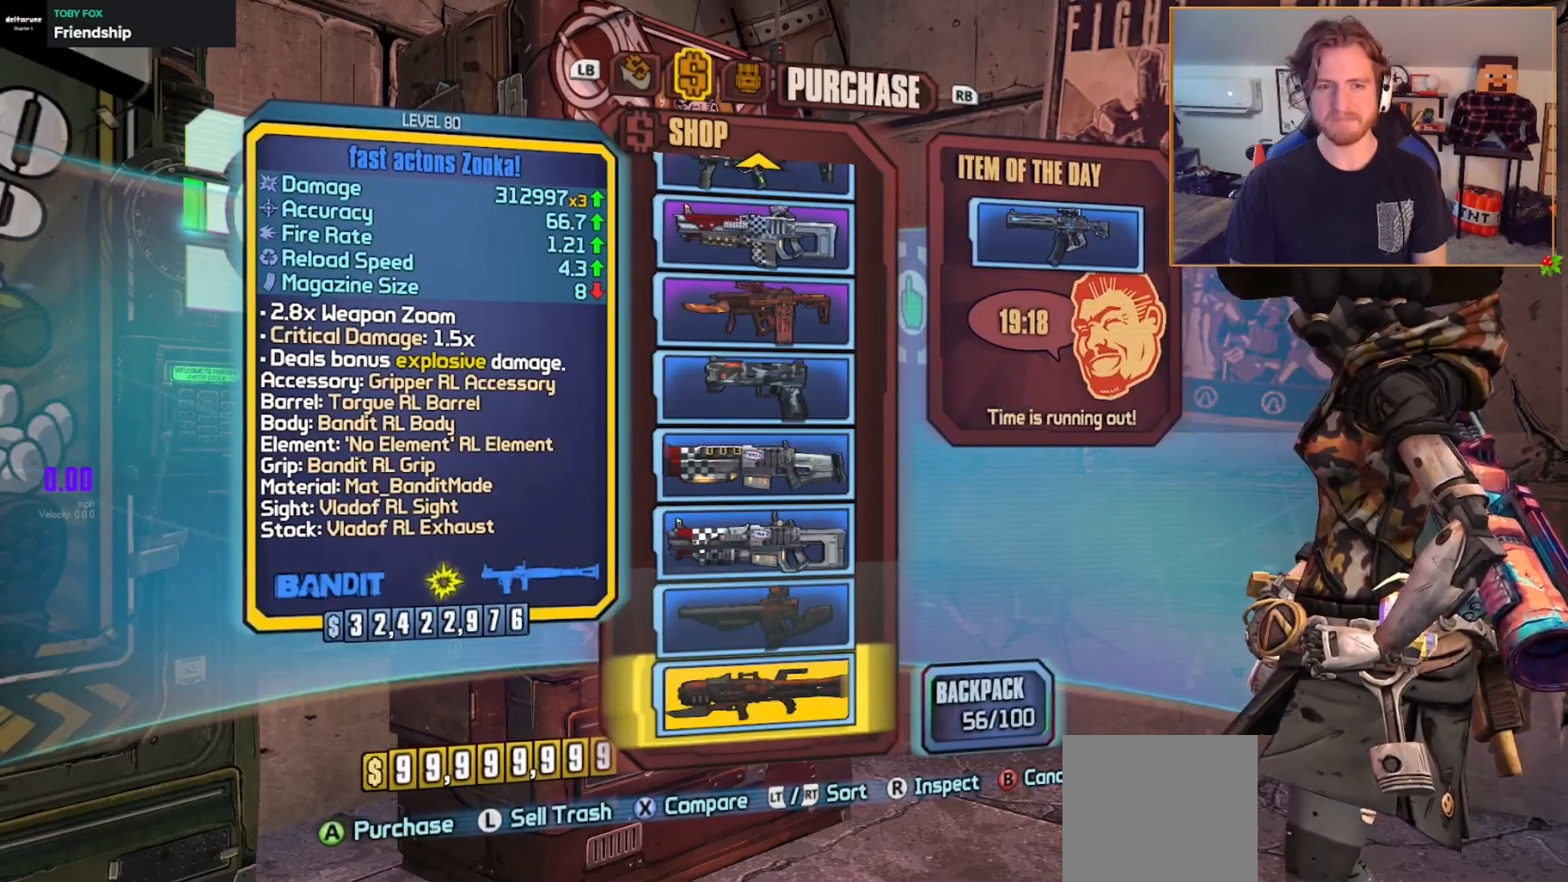
{"buttons": ["DPAD_UP"], "left_stick": "center", "right_stick": "center", "events": [[83, "DPAD_DOWN", "up"], [417, "DPAD_UP", "down"]]}
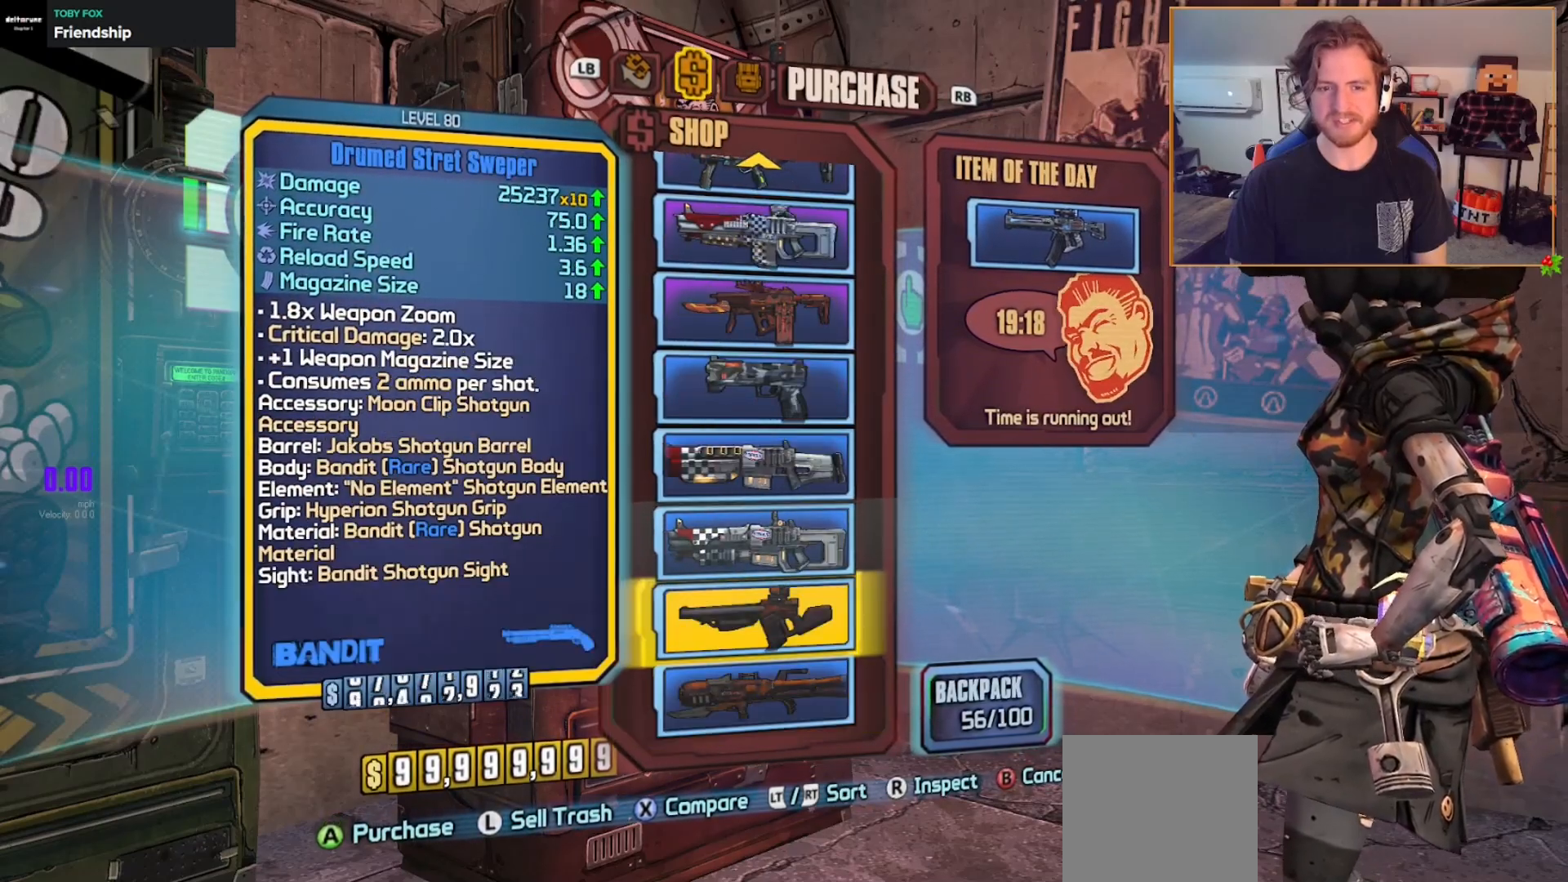
{"buttons": [], "left_stick": "center", "right_stick": "center", "events": [[33, "DPAD_UP", "up"], [83, "DPAD_UP", "down"], [183, "DPAD_UP", "up"], [383, "B", "down"], [500, "B", "up"]]}
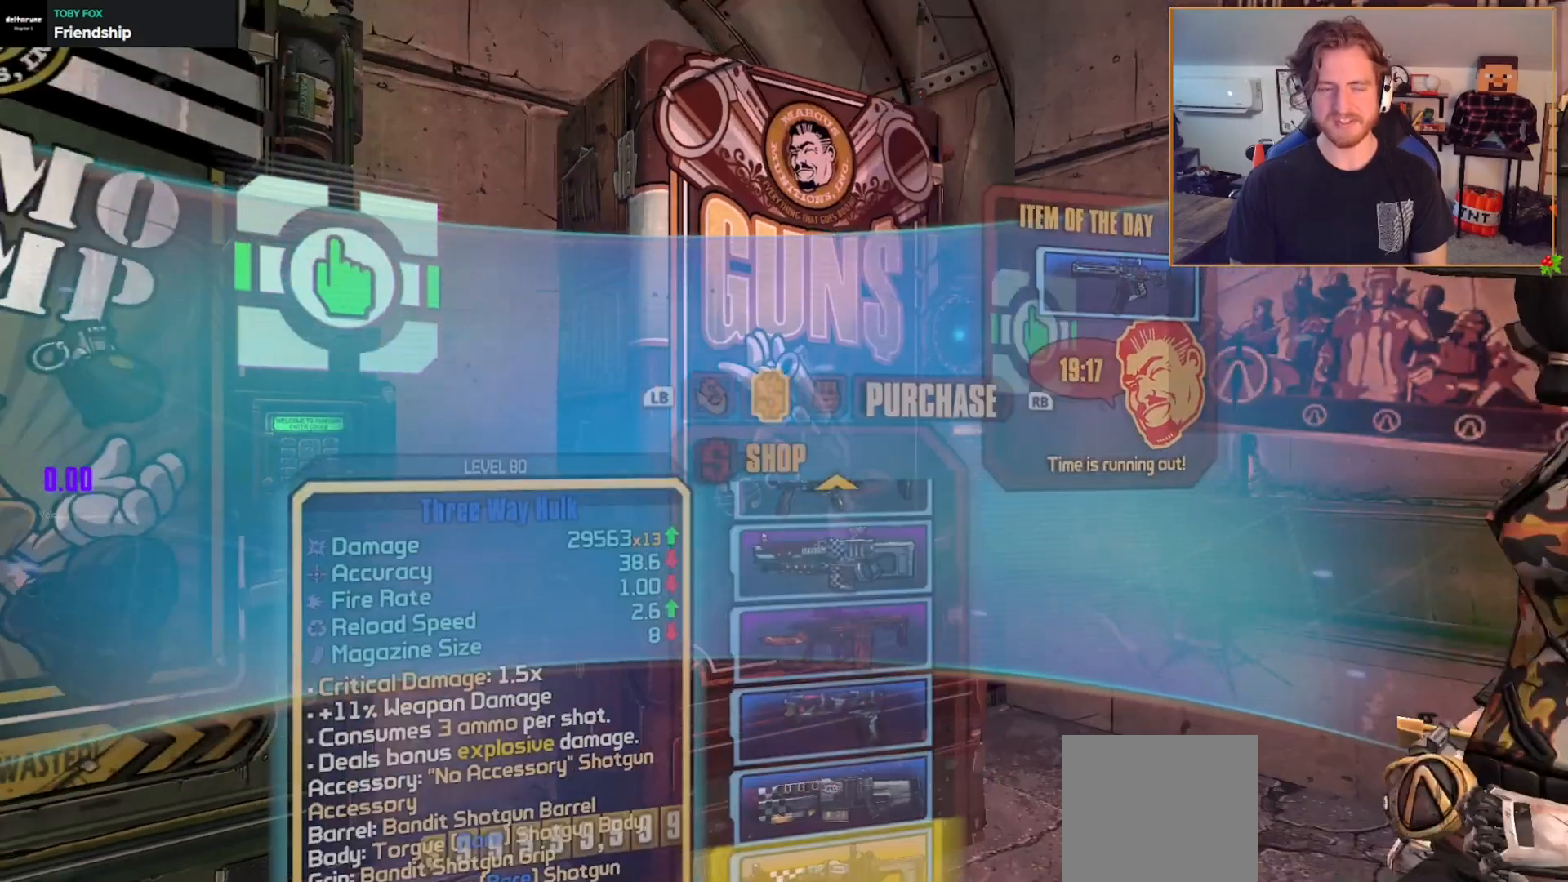
{"buttons": ["SELECT"], "left_stick": "down", "right_stick": "center", "events": [[133, "left_stick", "down"], [450, "SELECT", "down"]]}
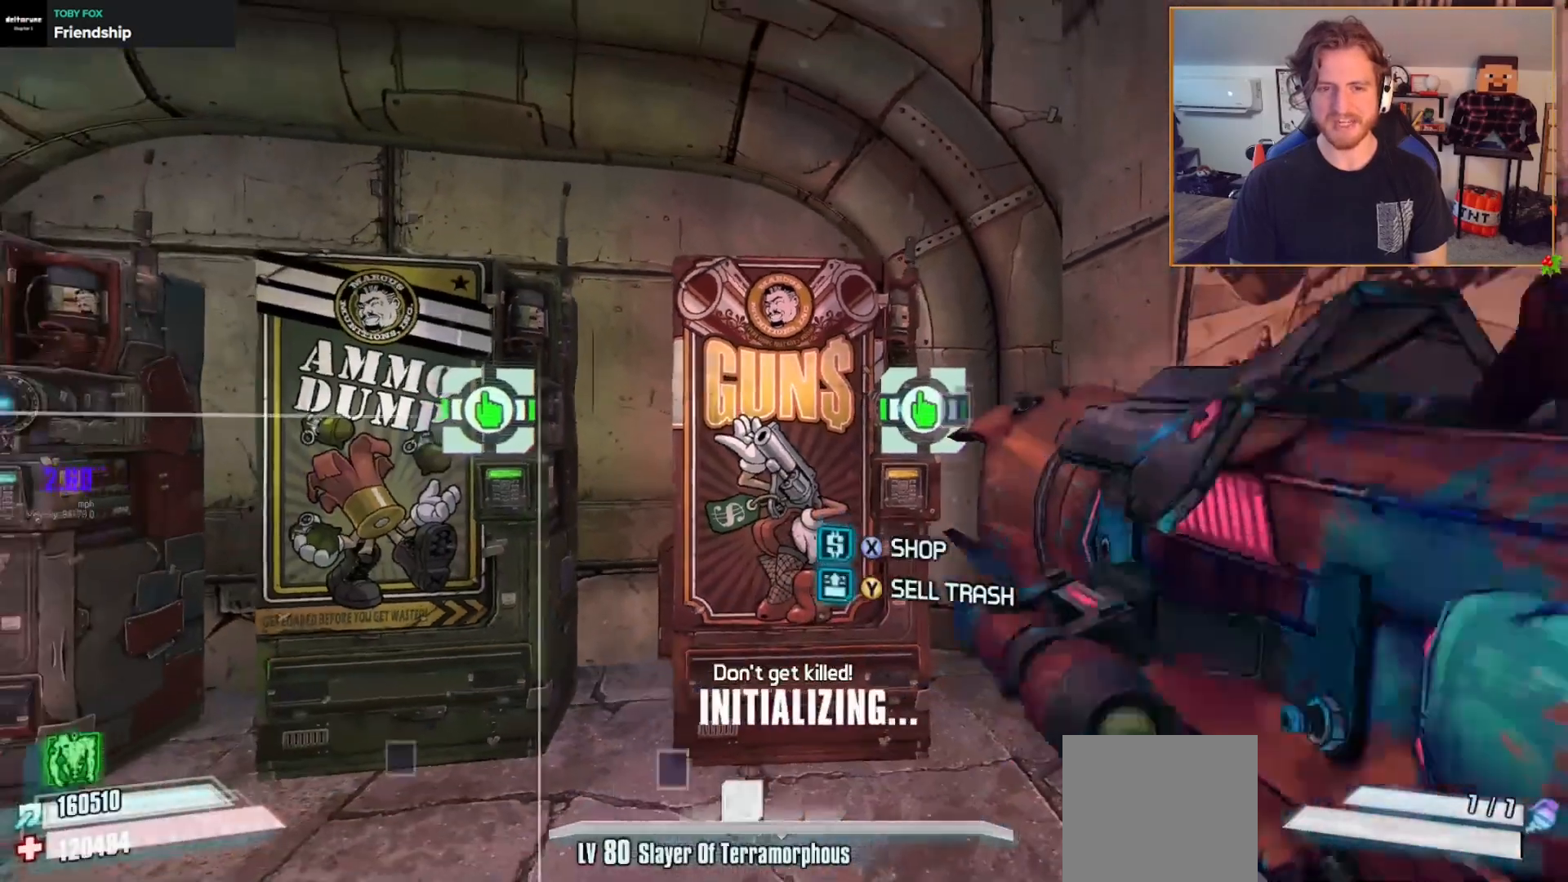
{"buttons": [], "left_stick": "center", "right_stick": "center", "events": [[83, "SELECT", "up"], [117, "left_stick", "center"]]}
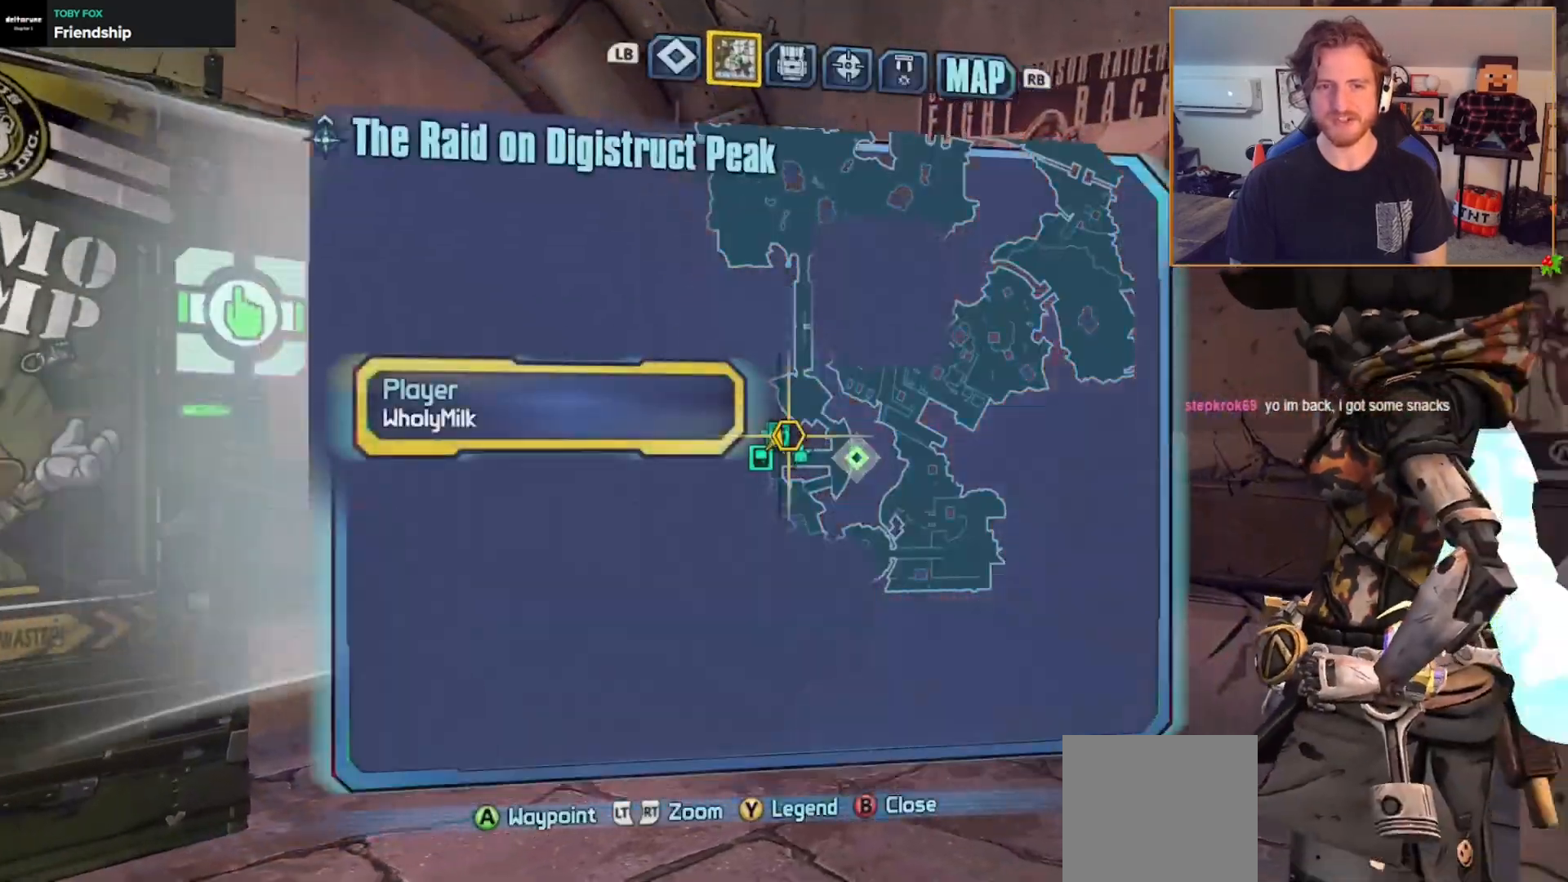
{"buttons": [], "left_stick": "center", "right_stick": "center", "events": [[83, "L1", "down"], [133, "L1", "up"]]}
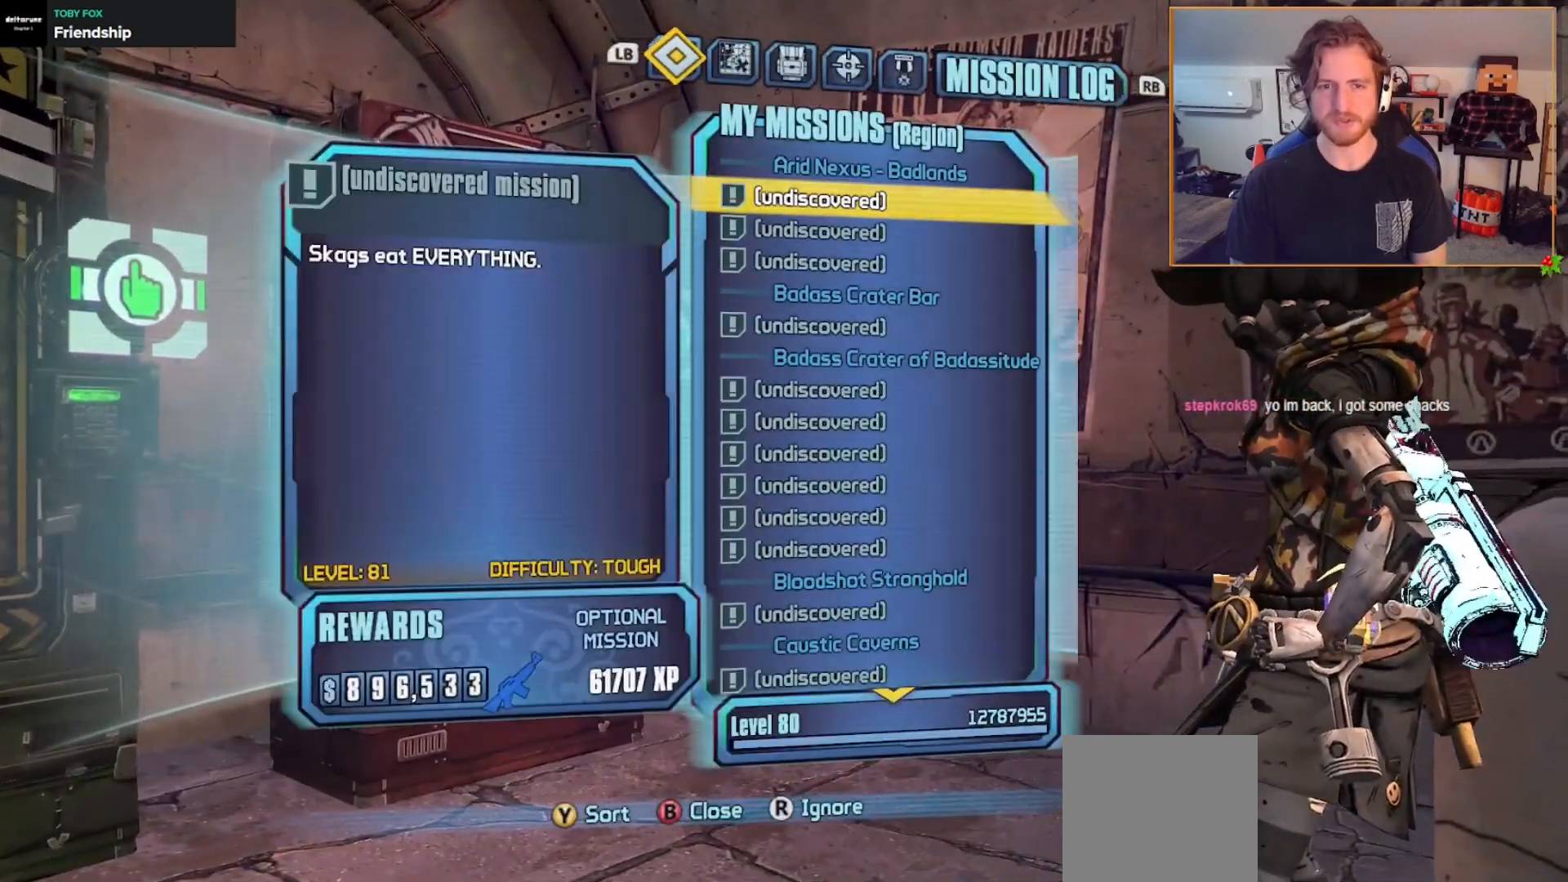
{"buttons": [], "left_stick": "center", "right_stick": "center", "events": []}
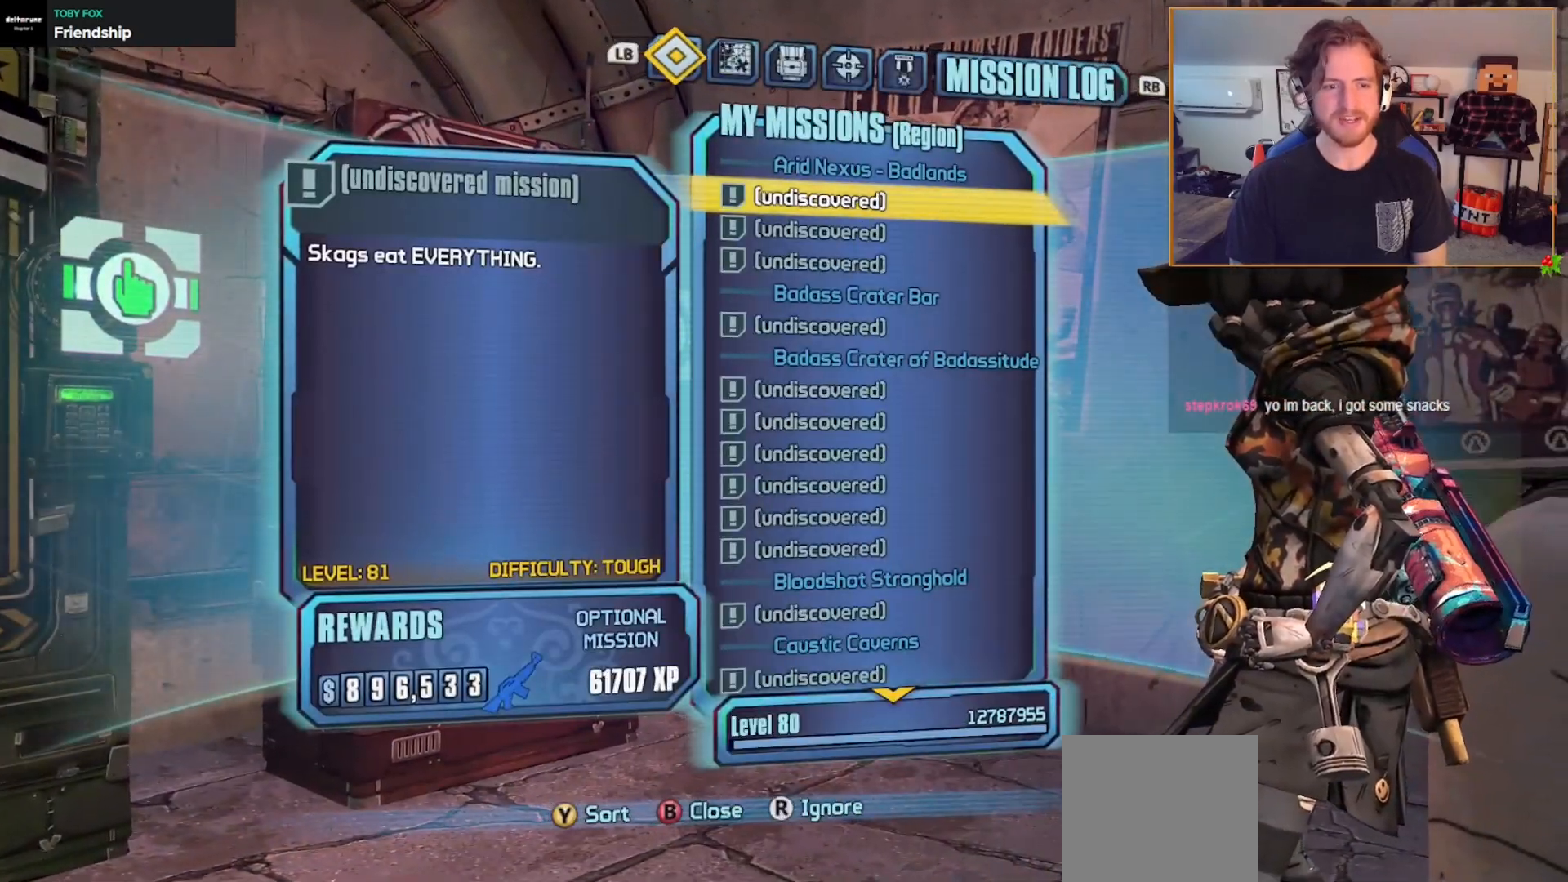
{"buttons": [], "left_stick": "center", "right_stick": "center", "events": []}